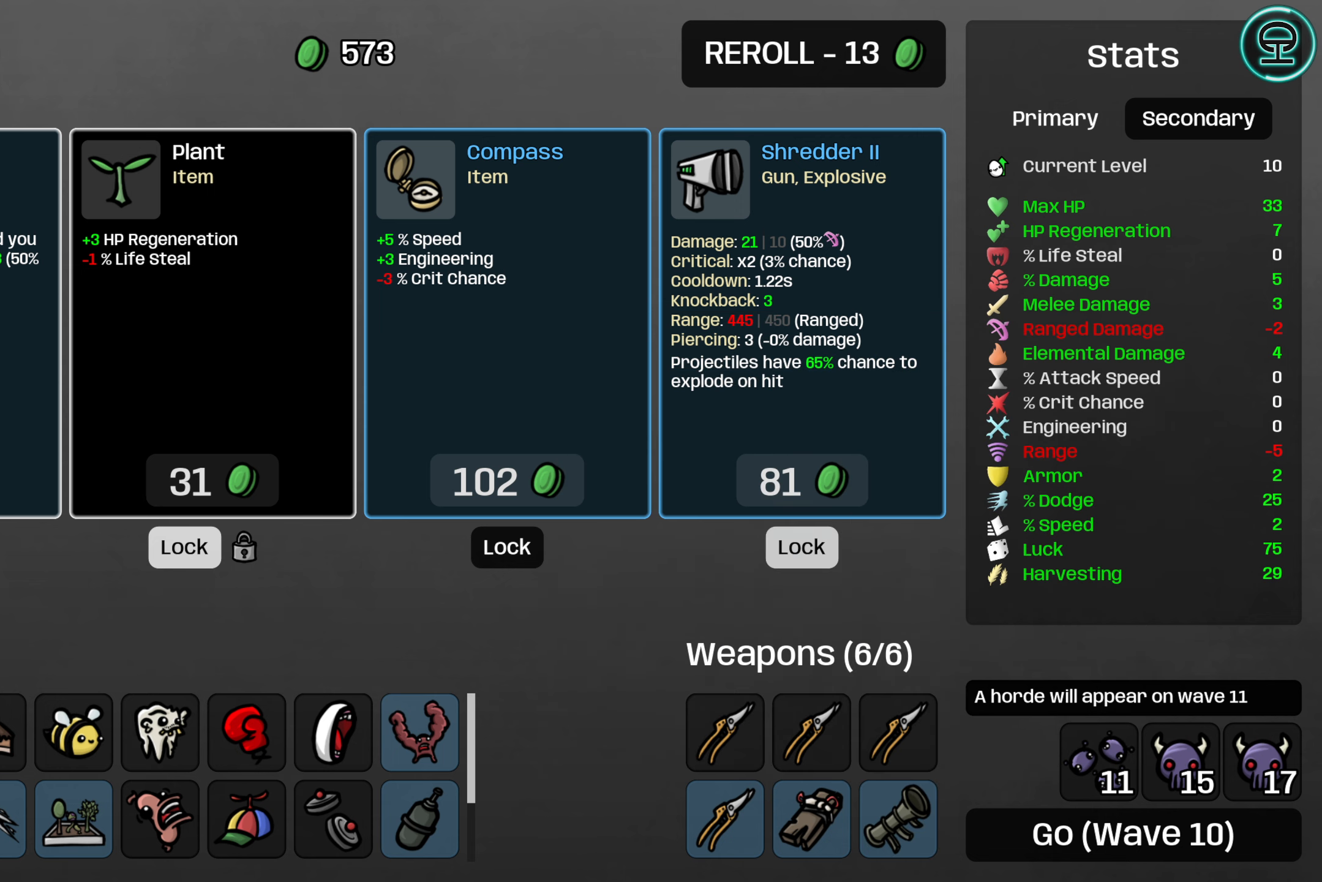
Gameplay with a controller (Xbox layout); each line is a JSON object with the inputs held at the frame after it. "events" lists button and stick changes between this image and that frame as [ms after this image, input, new state], when the widget could be followed in between. Not read: L3 R3 right_stick.
{"buttons": [], "left_stick": "center", "events": [[84, "DPAD_DOWN", "down"], [200, "DPAD_DOWN", "up"], [284, "DPAD_DOWN", "down"], [384, "DPAD_DOWN", "up"]]}
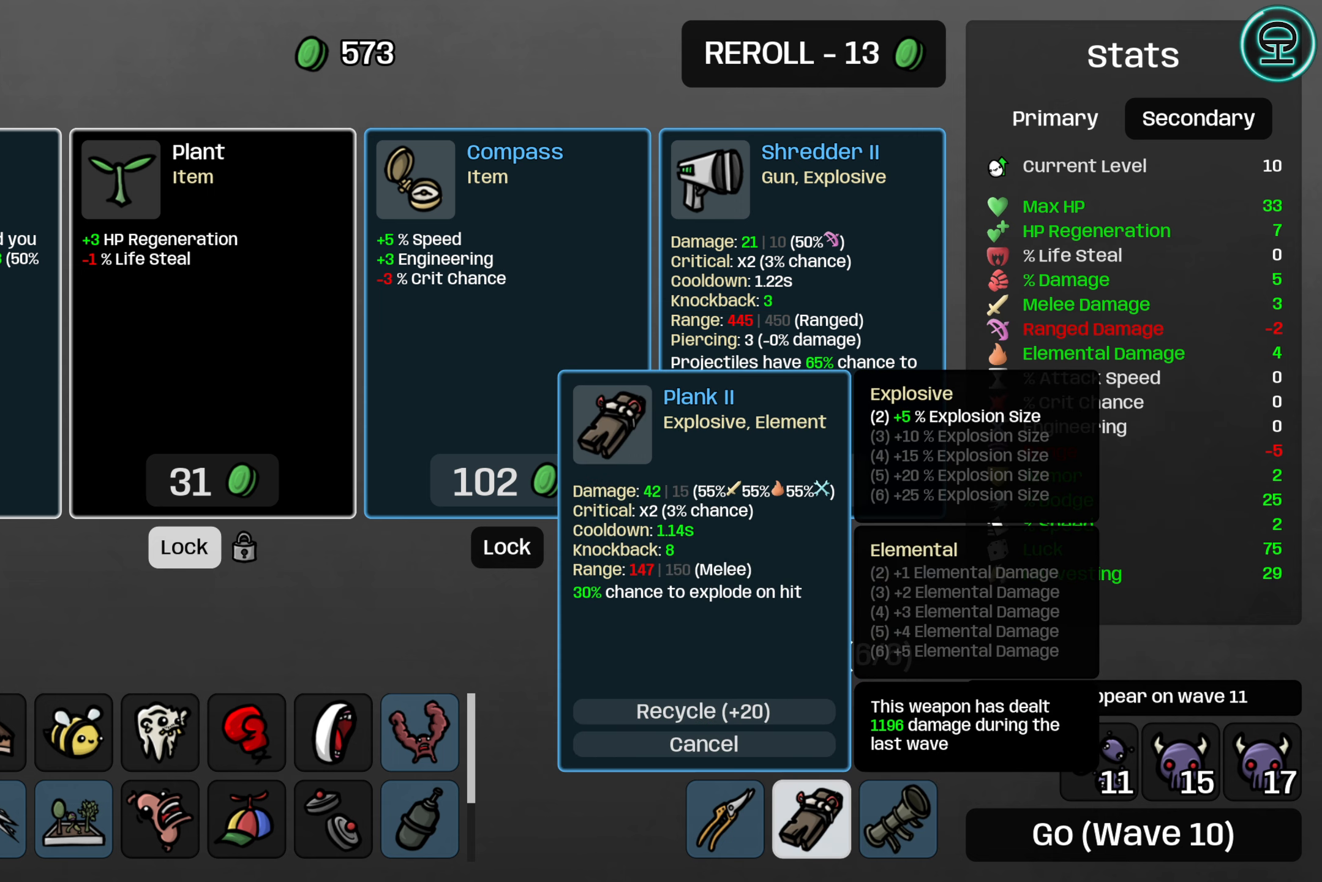
{"buttons": [], "left_stick": "center", "events": []}
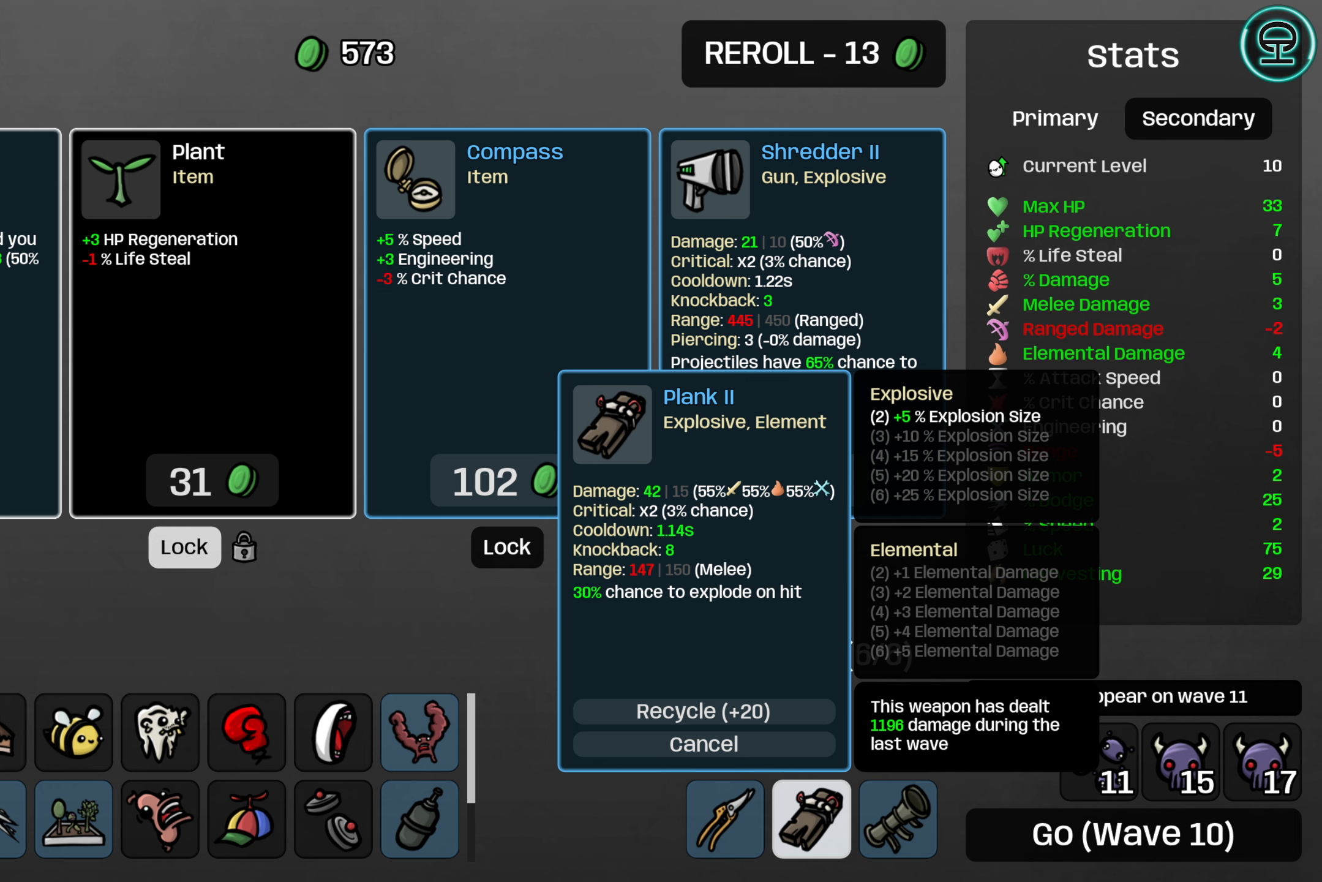
{"buttons": [], "left_stick": "center", "events": []}
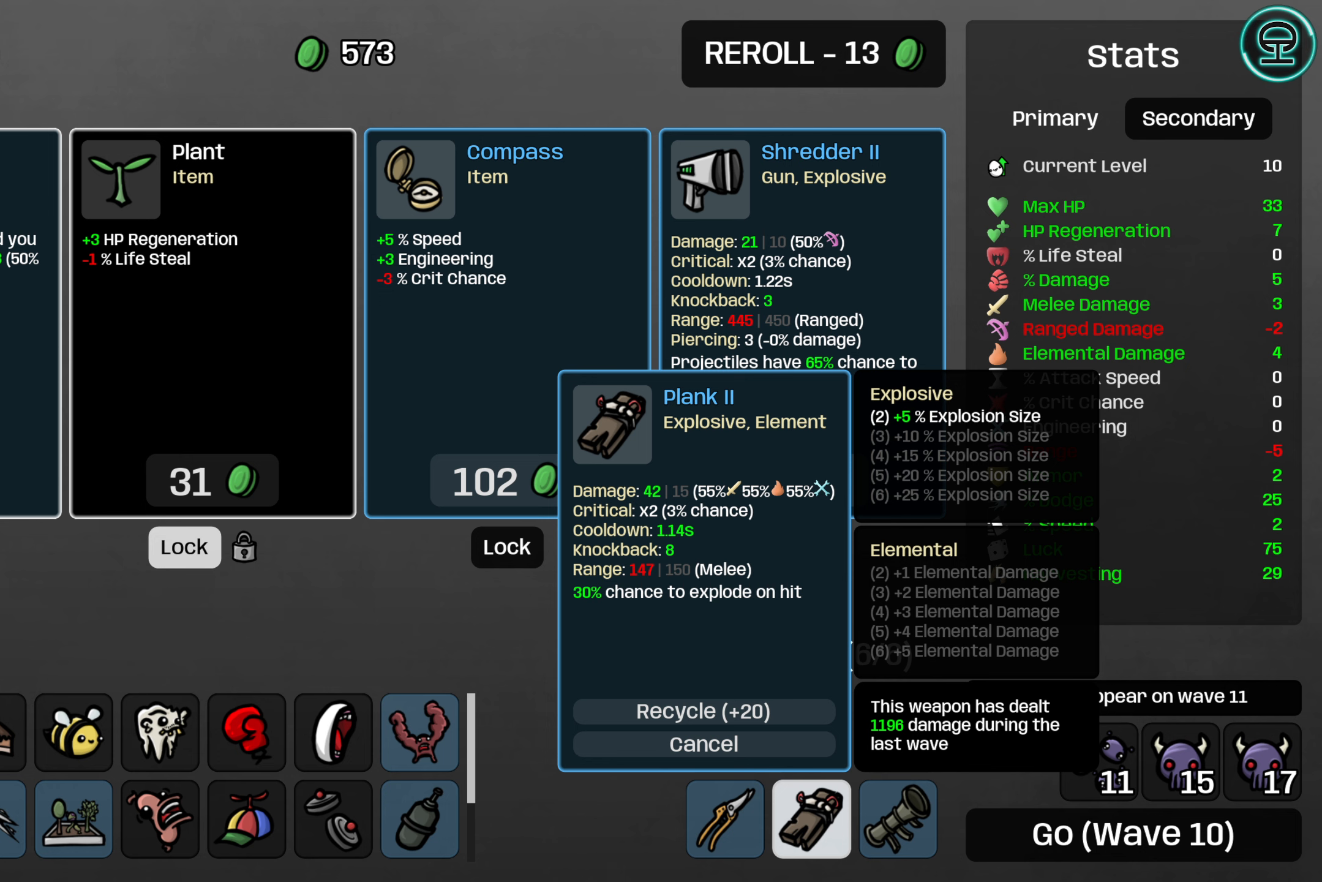
{"buttons": [], "left_stick": "center", "events": []}
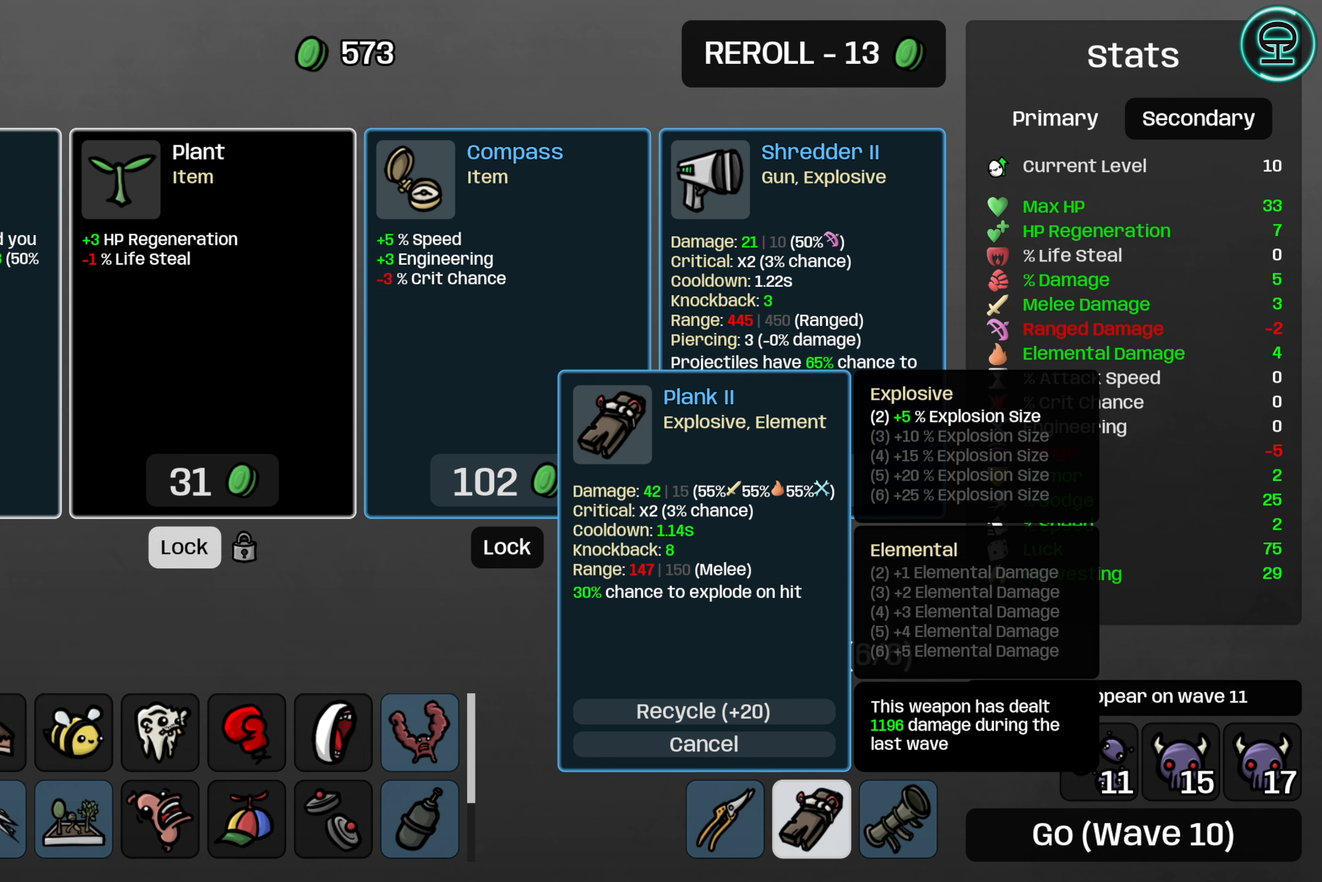
{"buttons": [], "left_stick": "center", "events": [[283, "DPAD_UP", "down"], [333, "DPAD_UP", "up"]]}
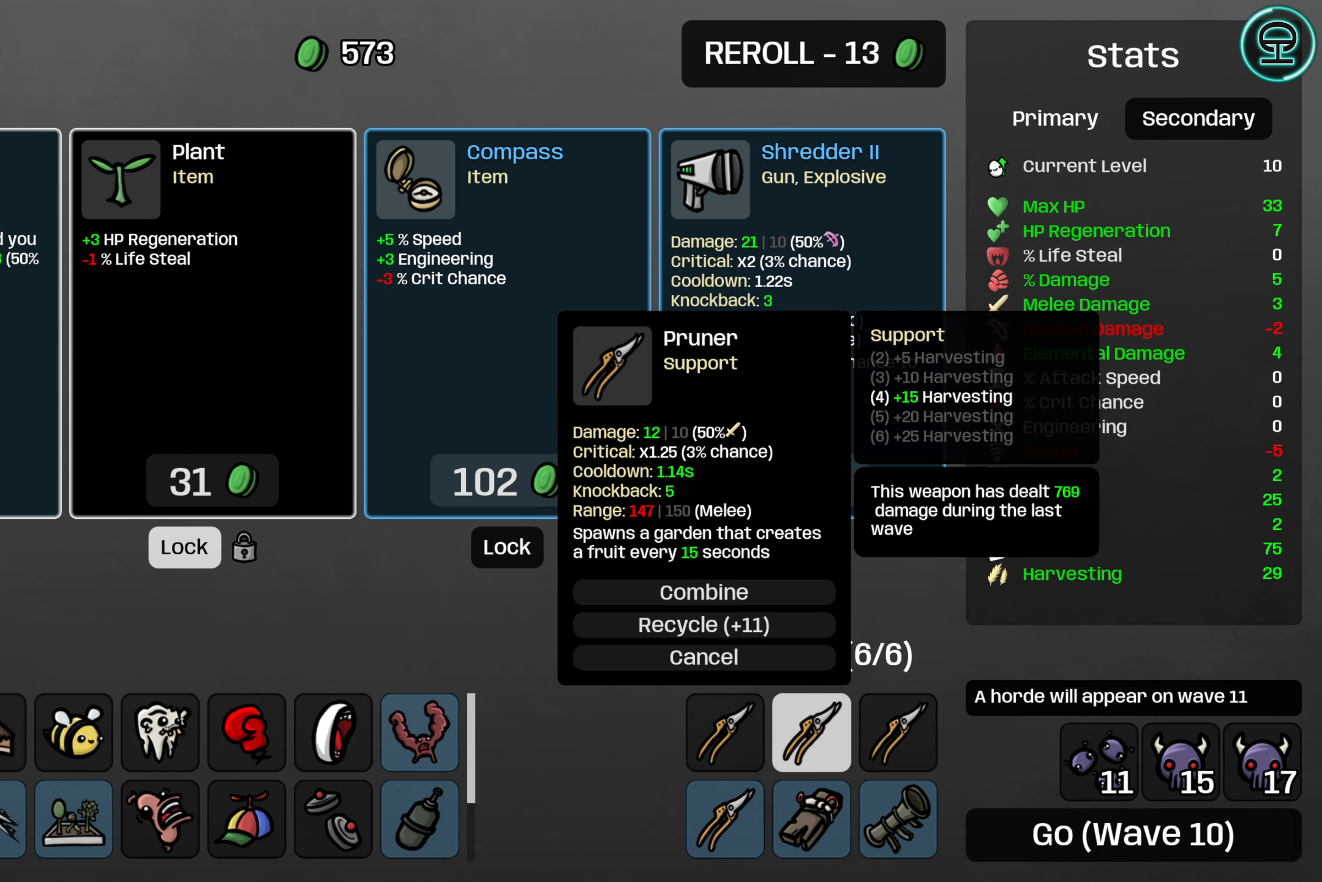
{"buttons": [], "left_stick": "center", "events": [[233, "DPAD_UP", "down"], [383, "DPAD_UP", "up"]]}
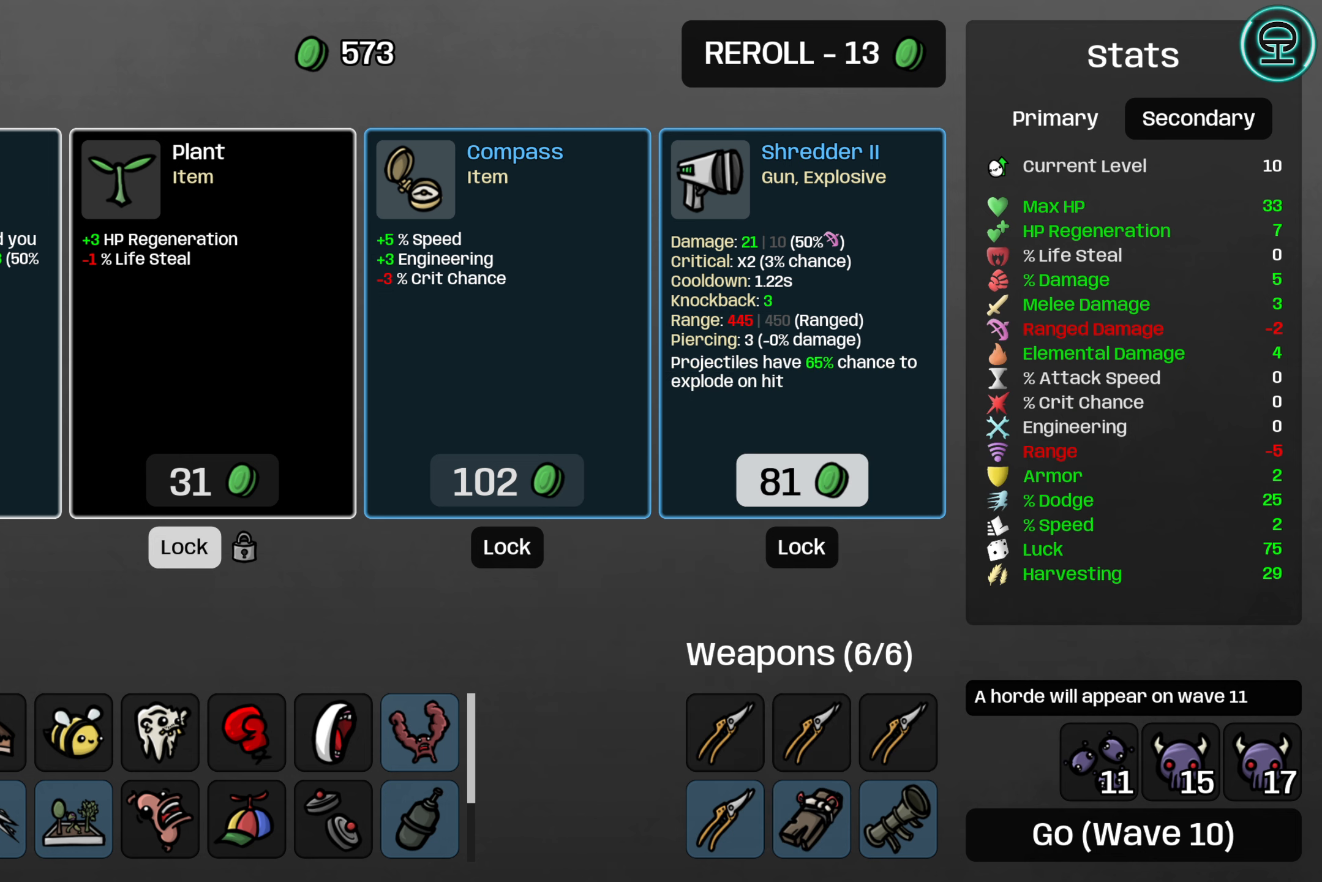
{"buttons": [], "left_stick": "center", "events": []}
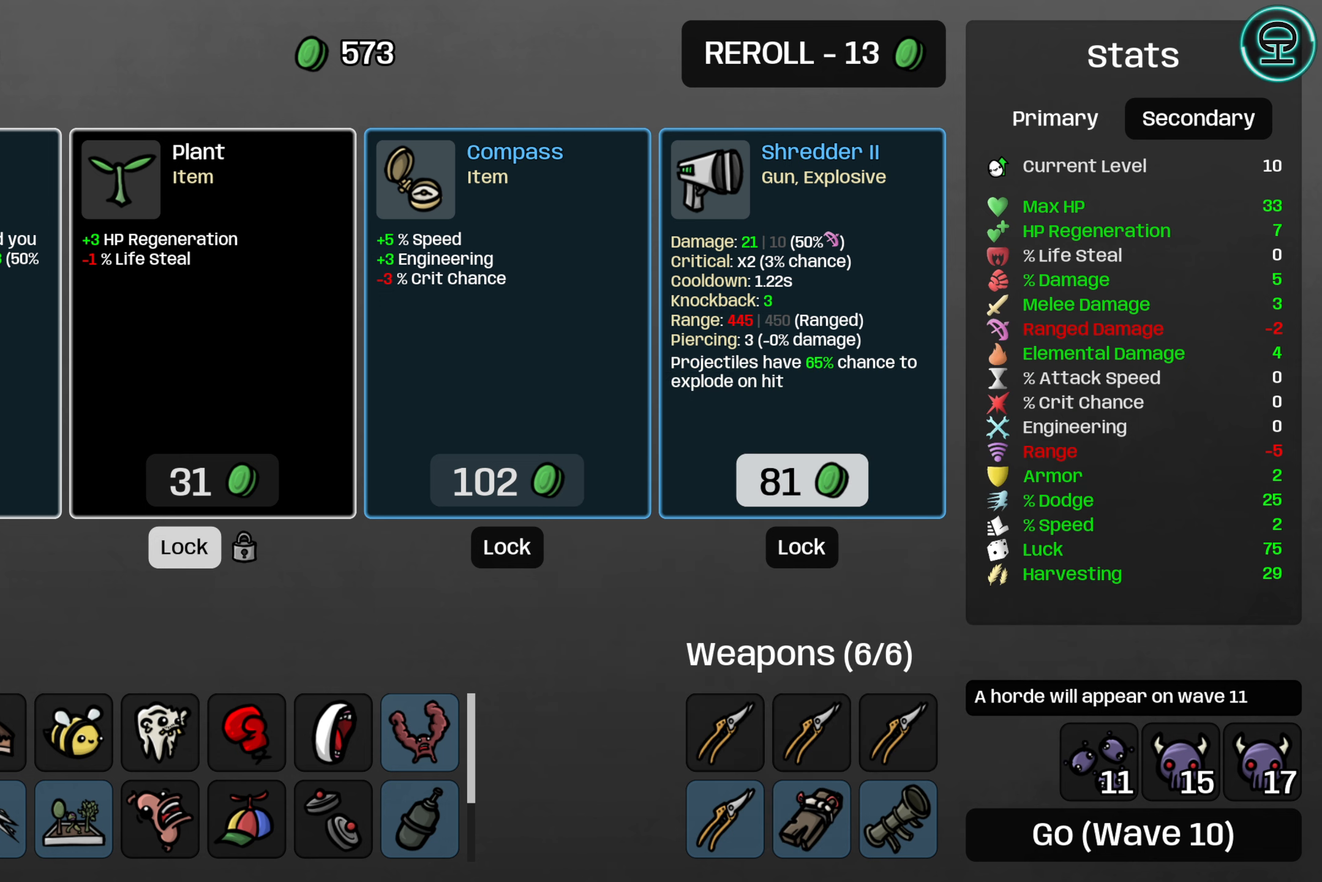
{"buttons": [], "left_stick": "center", "events": []}
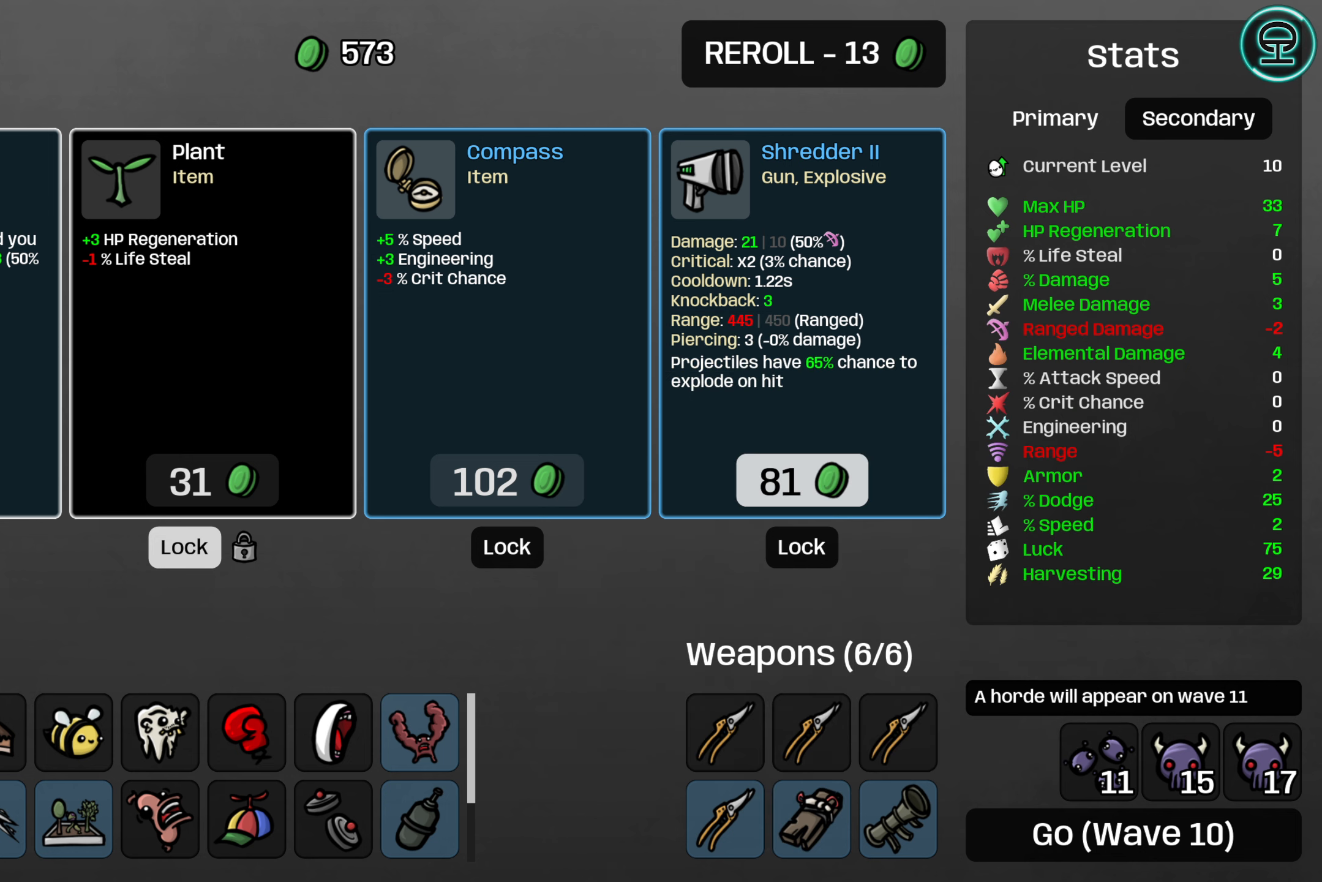
{"buttons": [], "left_stick": "center", "events": []}
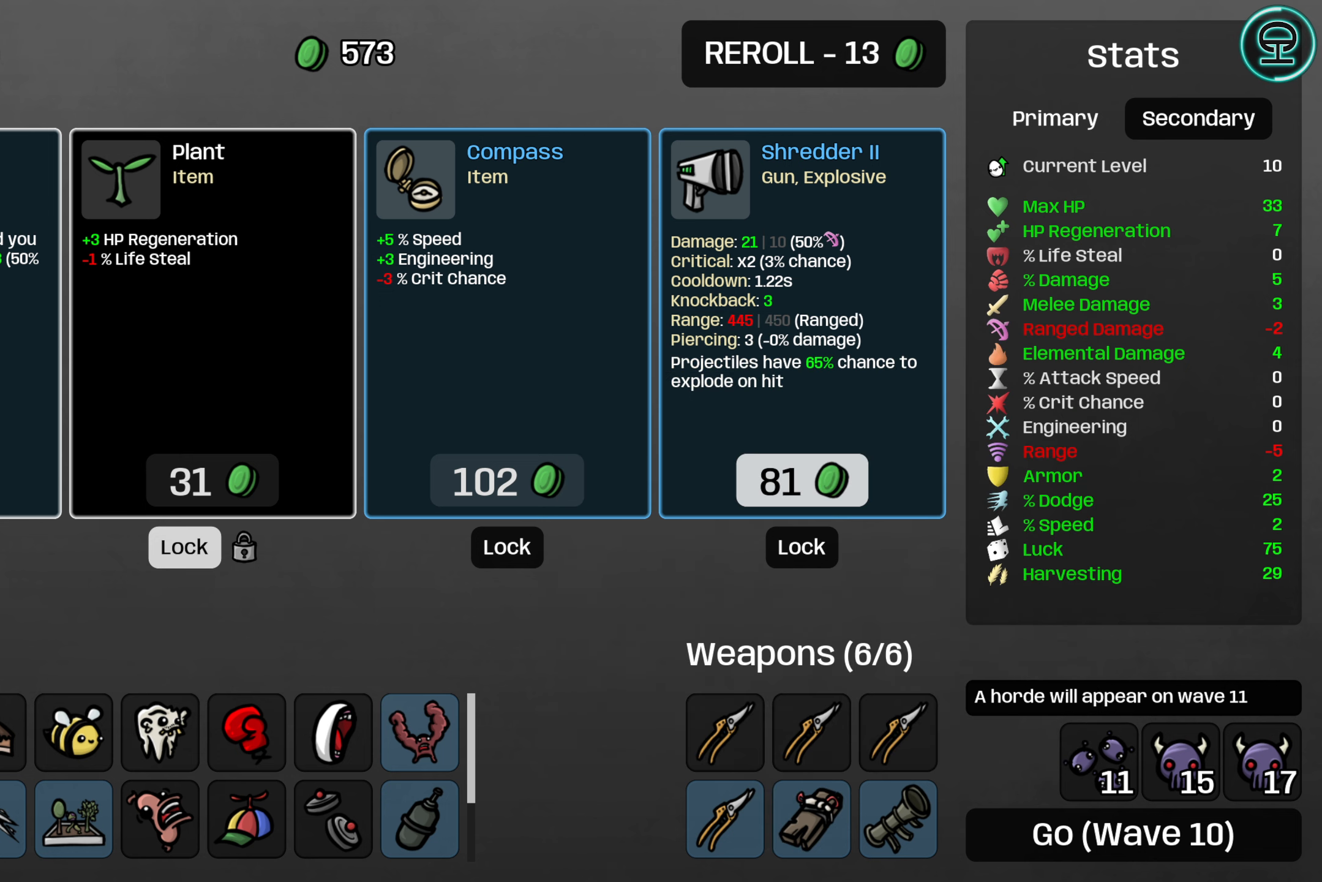
{"buttons": ["DPAD_DOWN"], "left_stick": "center", "events": [[416, "DPAD_DOWN", "down"]]}
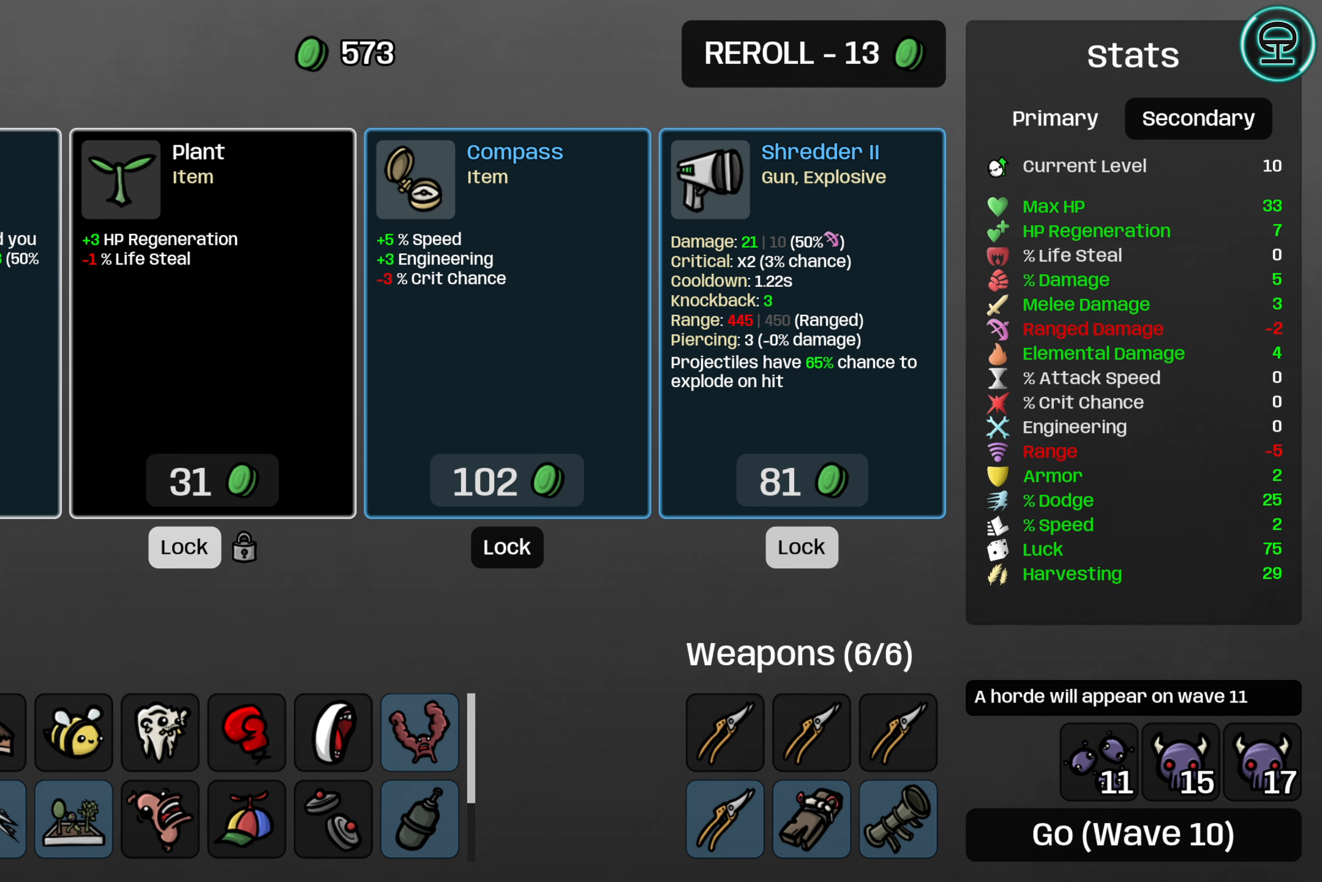
{"buttons": [], "left_stick": "center", "events": [[83, "DPAD_DOWN", "up"]]}
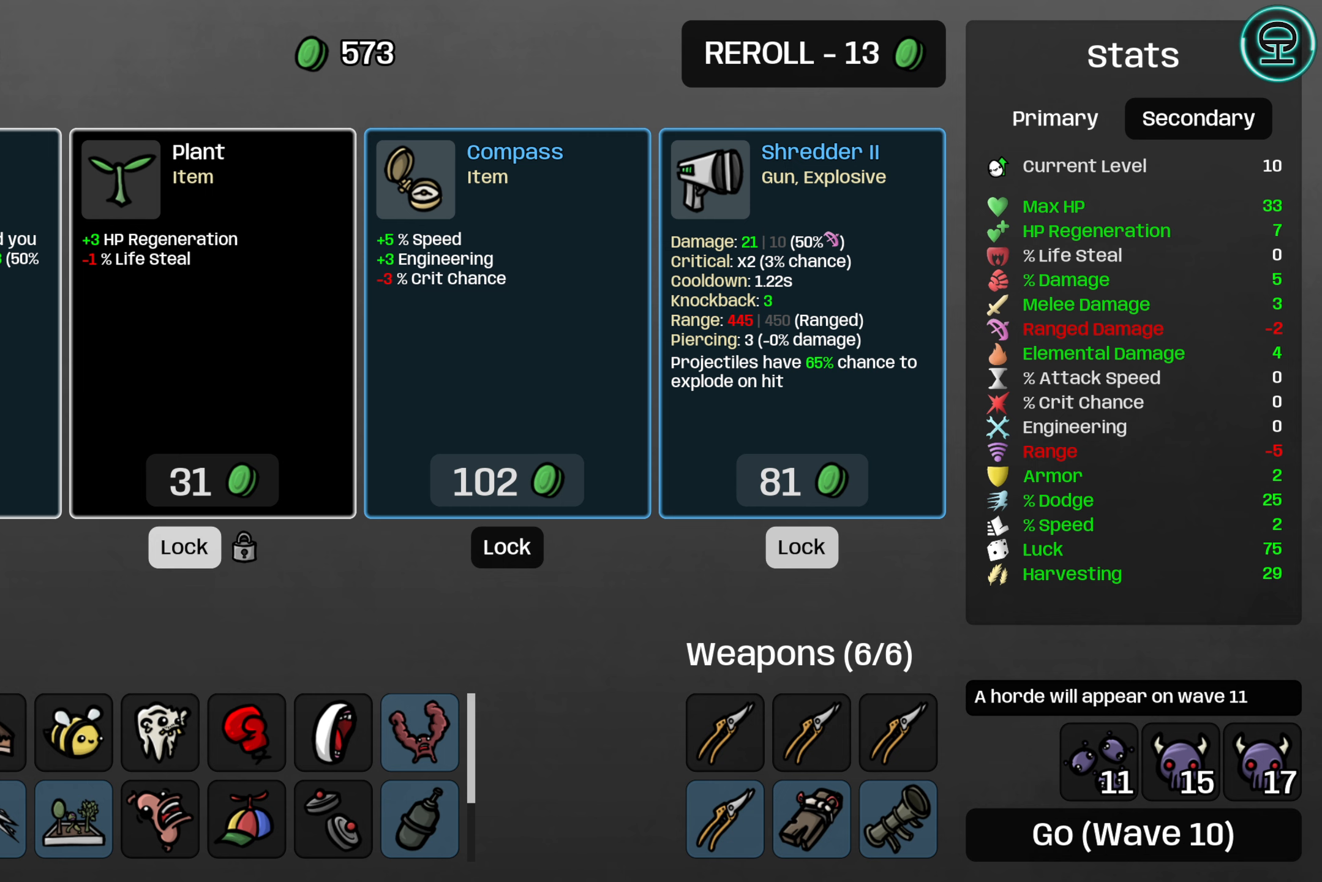
{"buttons": [], "left_stick": "center", "events": [[83, "DPAD_DOWN", "down"], [250, "DPAD_DOWN", "up"]]}
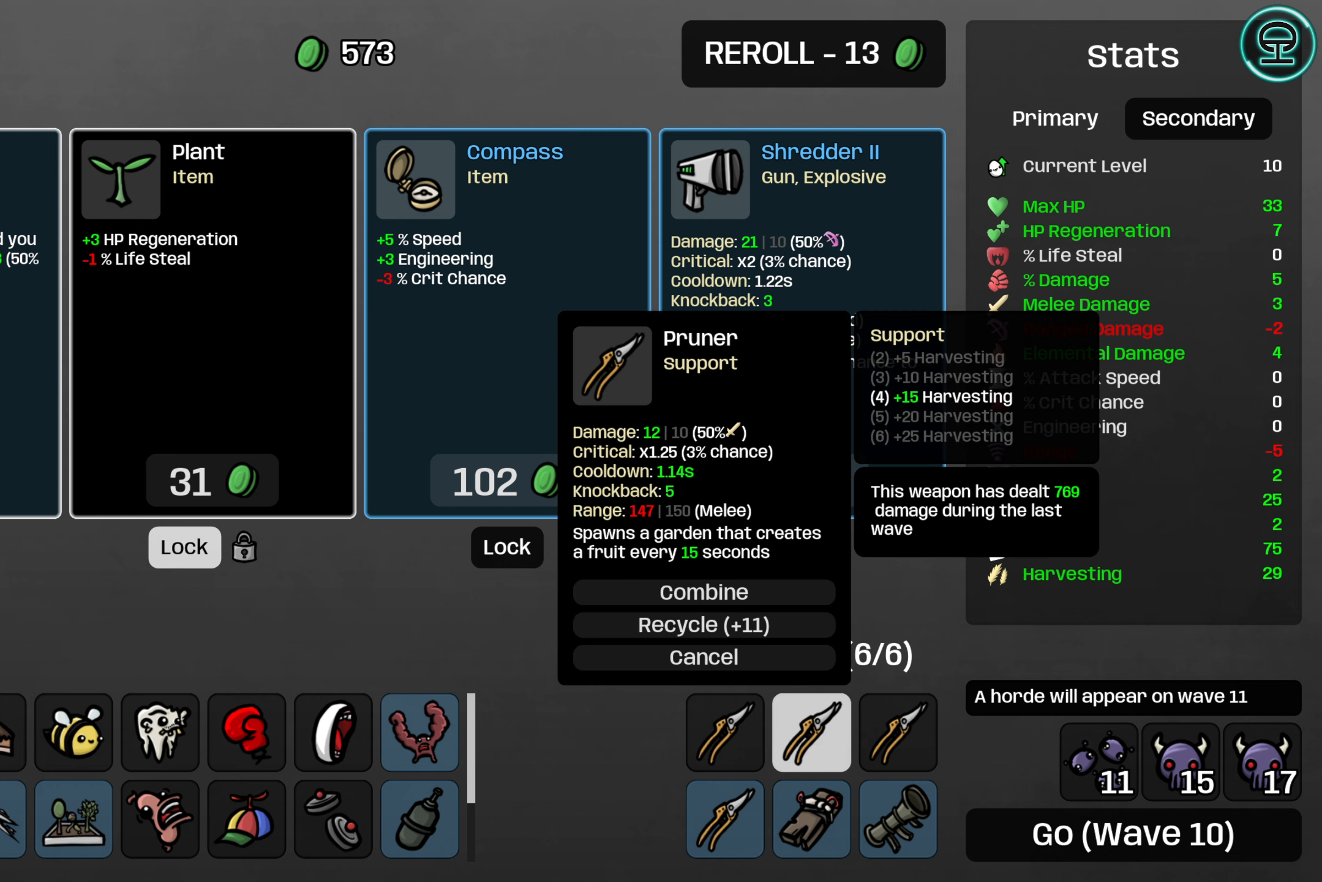
{"buttons": ["DPAD_UP"], "left_stick": "center"}
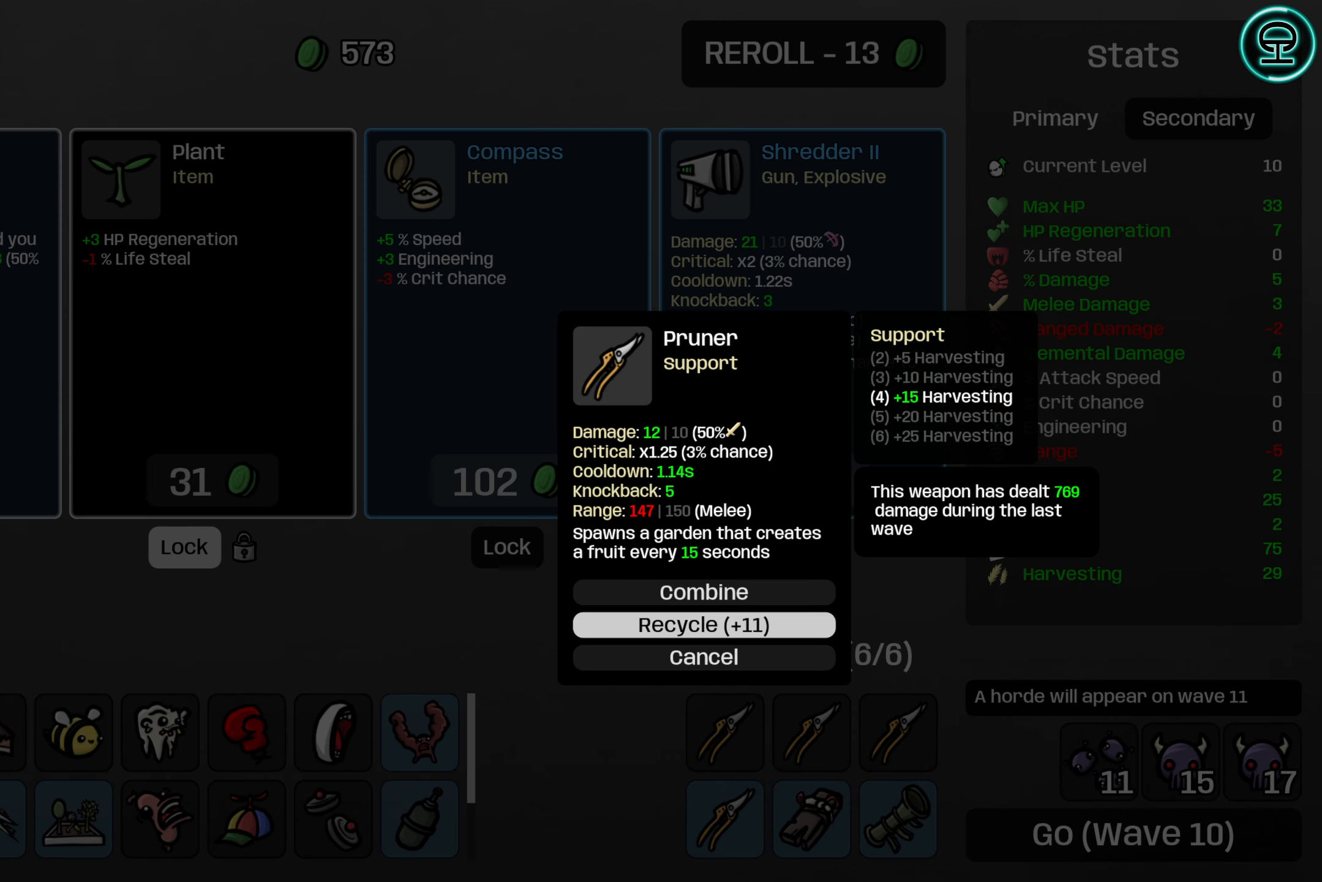
{"buttons": [], "left_stick": "center", "events": [[17, "DPAD_UP", "up"], [183, "DPAD_UP", "down"], [283, "DPAD_UP", "up"]]}
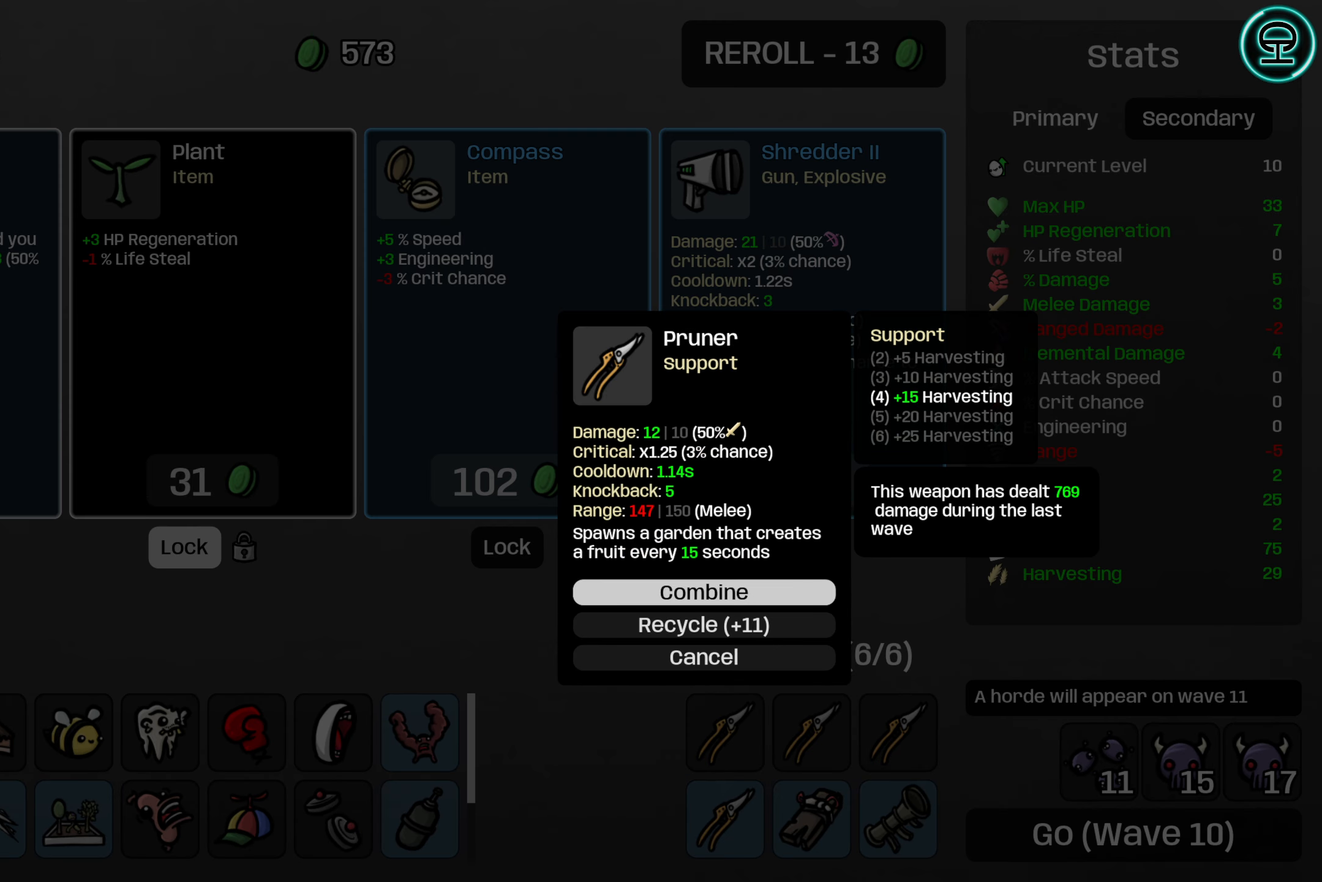
{"buttons": [], "left_stick": "center", "events": []}
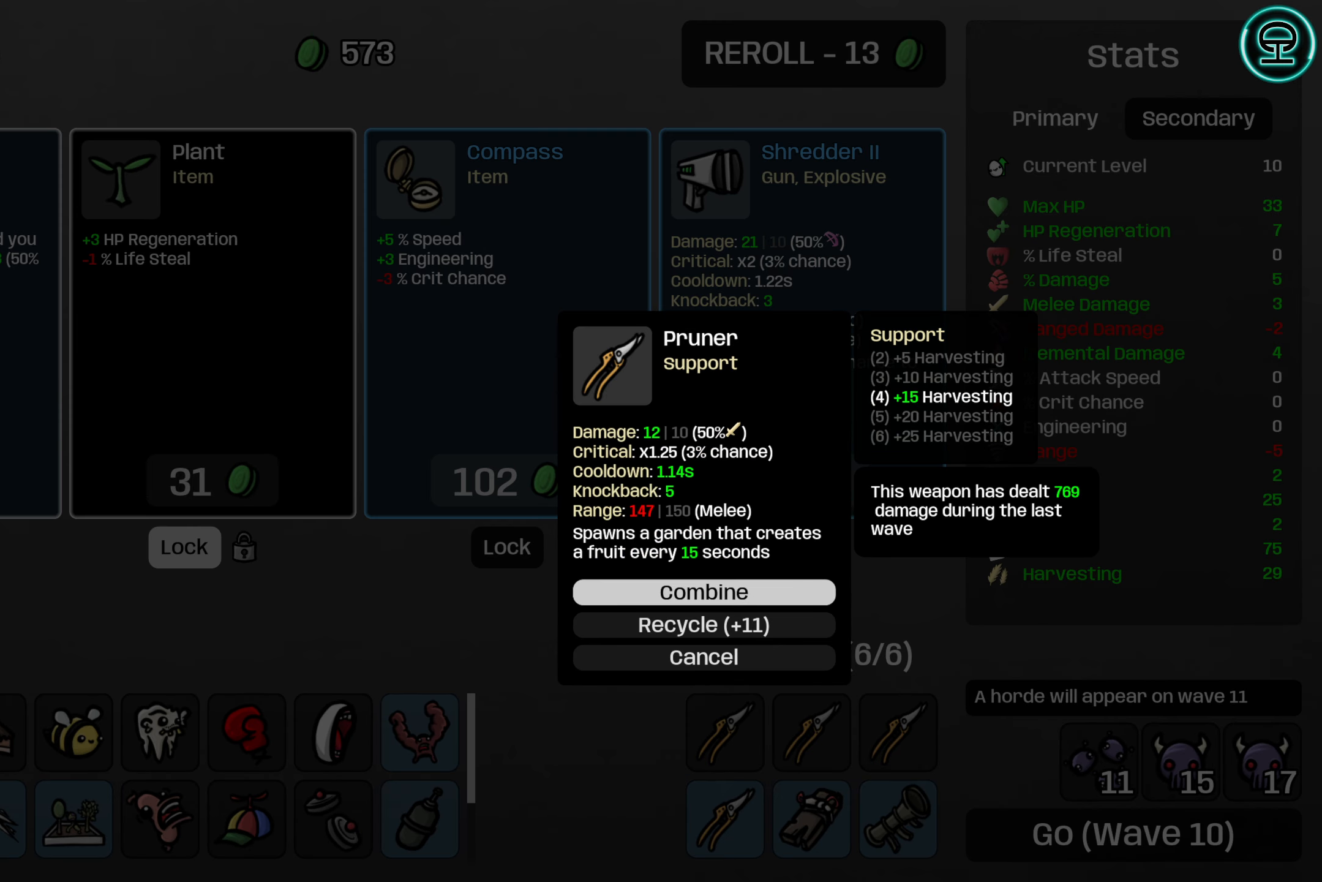
{"buttons": [], "left_stick": "center", "events": []}
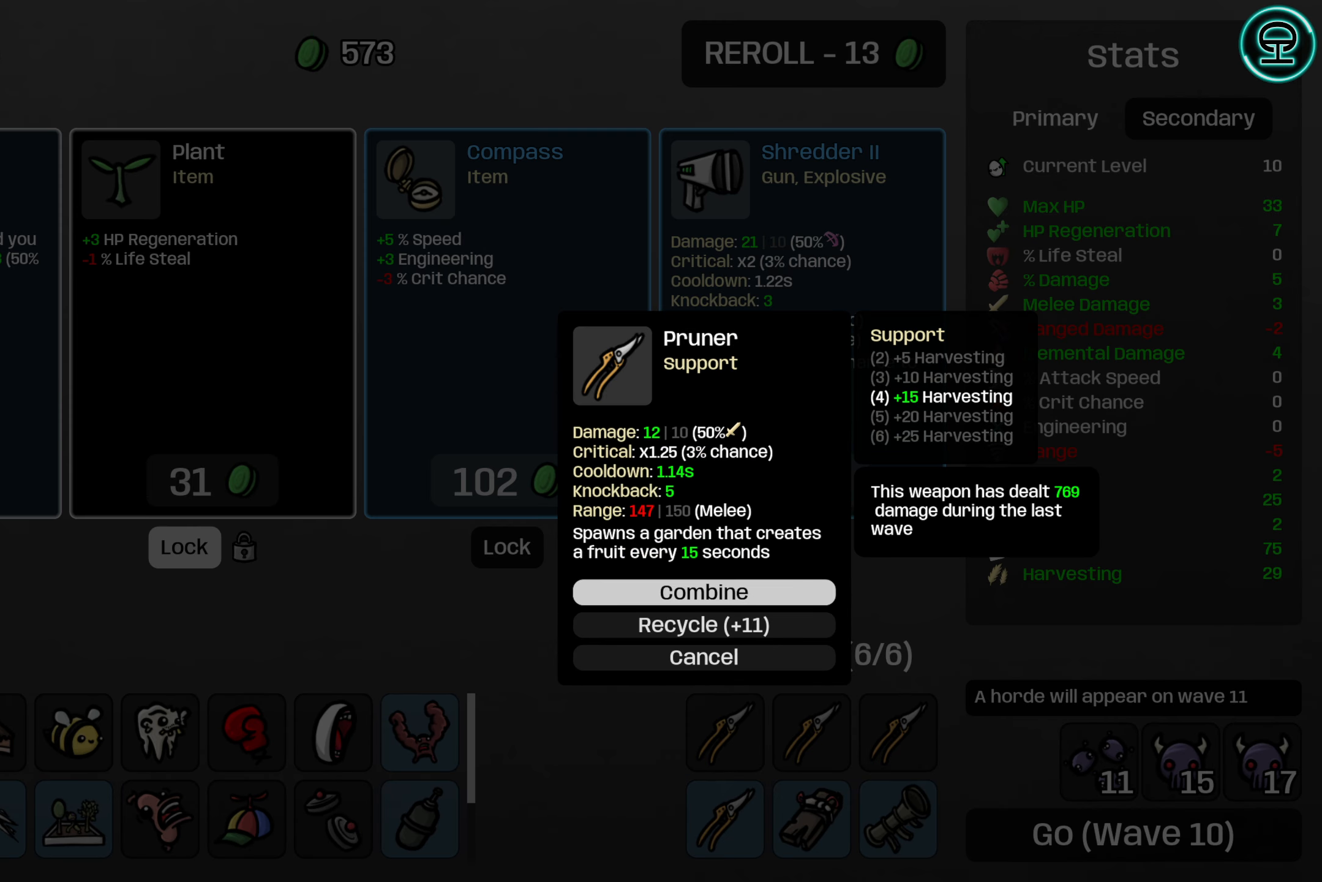
{"buttons": [], "left_stick": "center", "events": []}
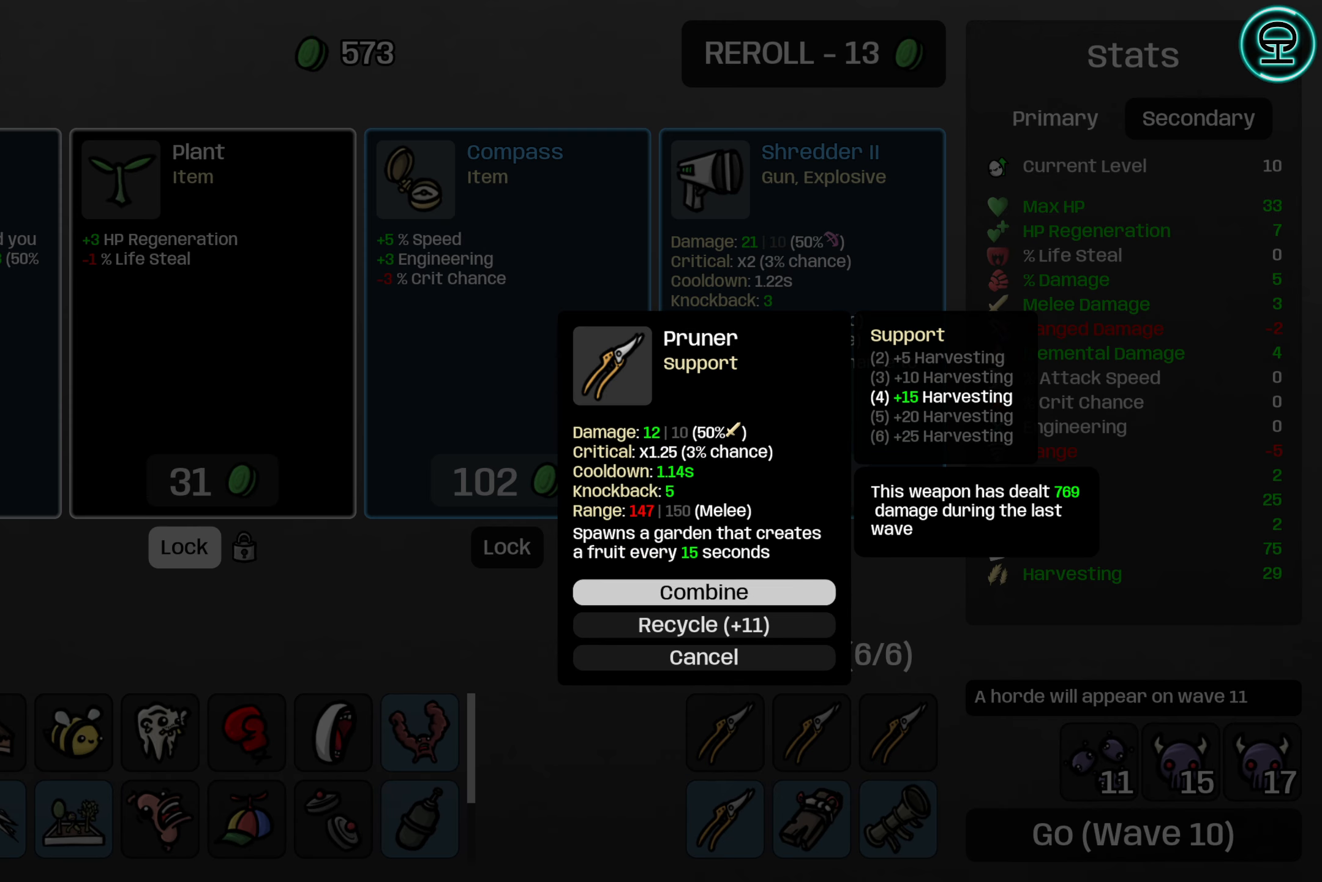
{"buttons": [], "left_stick": "center", "events": []}
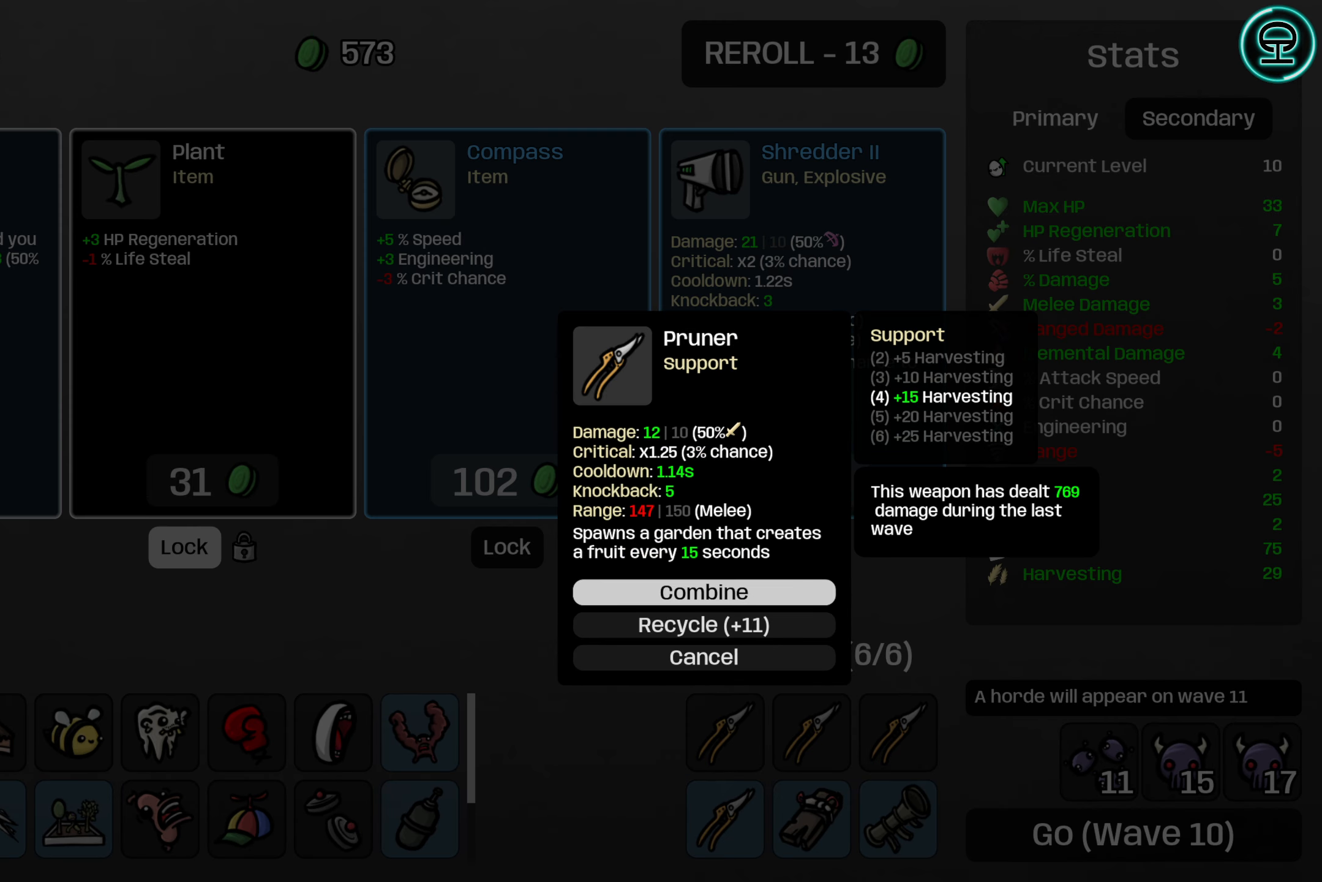
{"buttons": [], "left_stick": "center", "events": []}
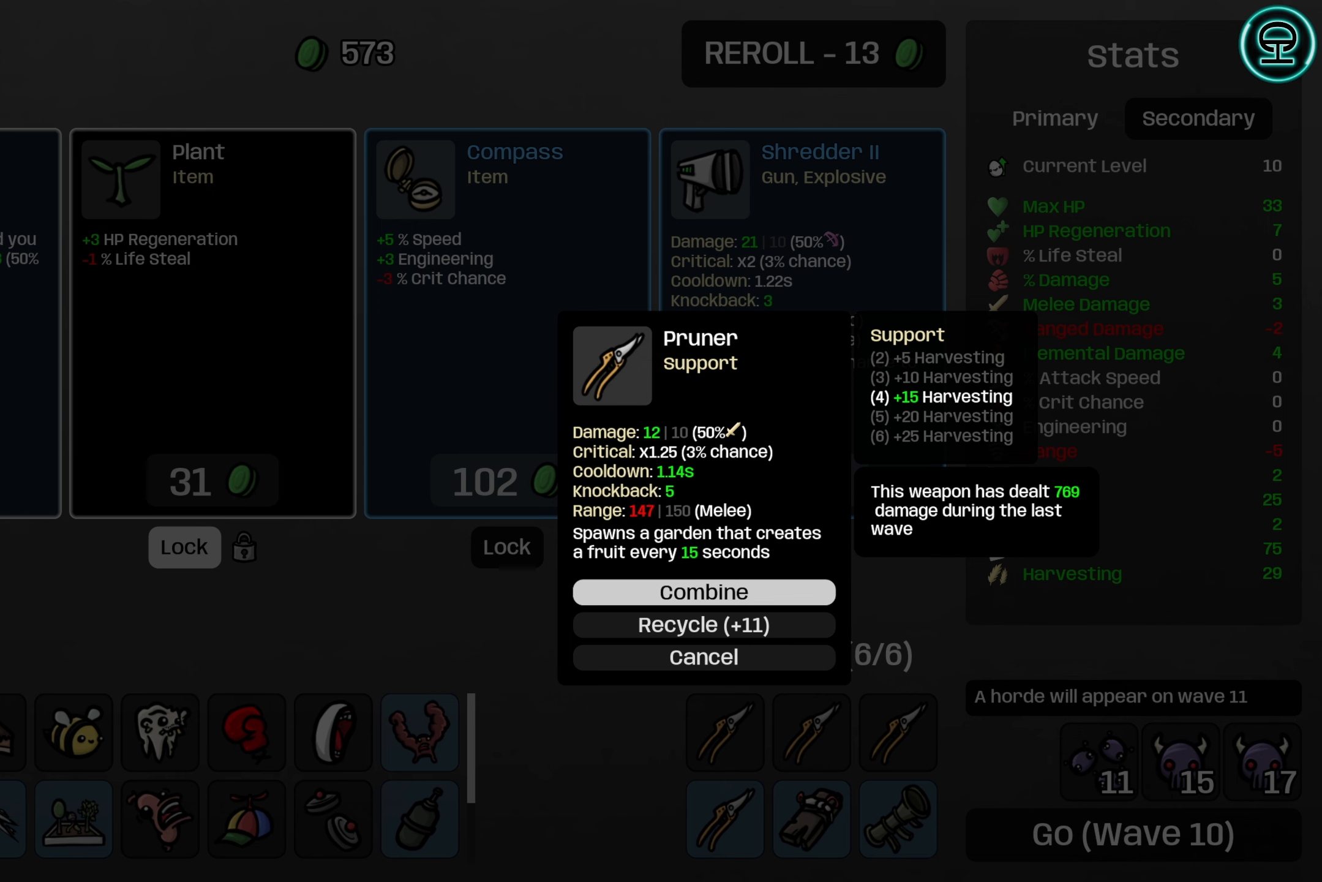
{"buttons": [], "left_stick": "center", "events": []}
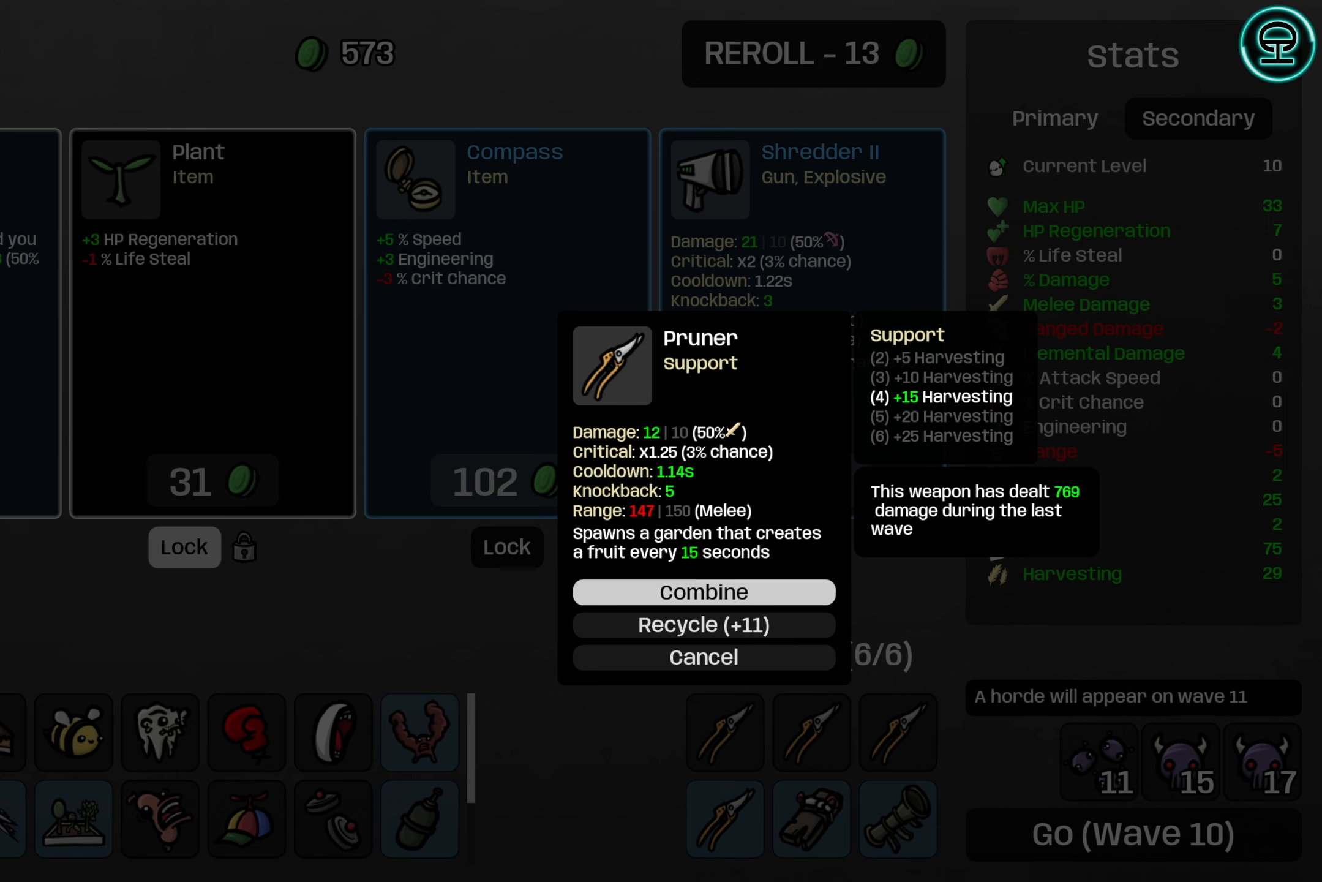
{"buttons": ["A"], "left_stick": "center", "events": [[67, "DPAD_DOWN", "down"], [167, "DPAD_DOWN", "up"], [250, "DPAD_DOWN", "down"], [367, "DPAD_DOWN", "up"], [484, "A", "down"]]}
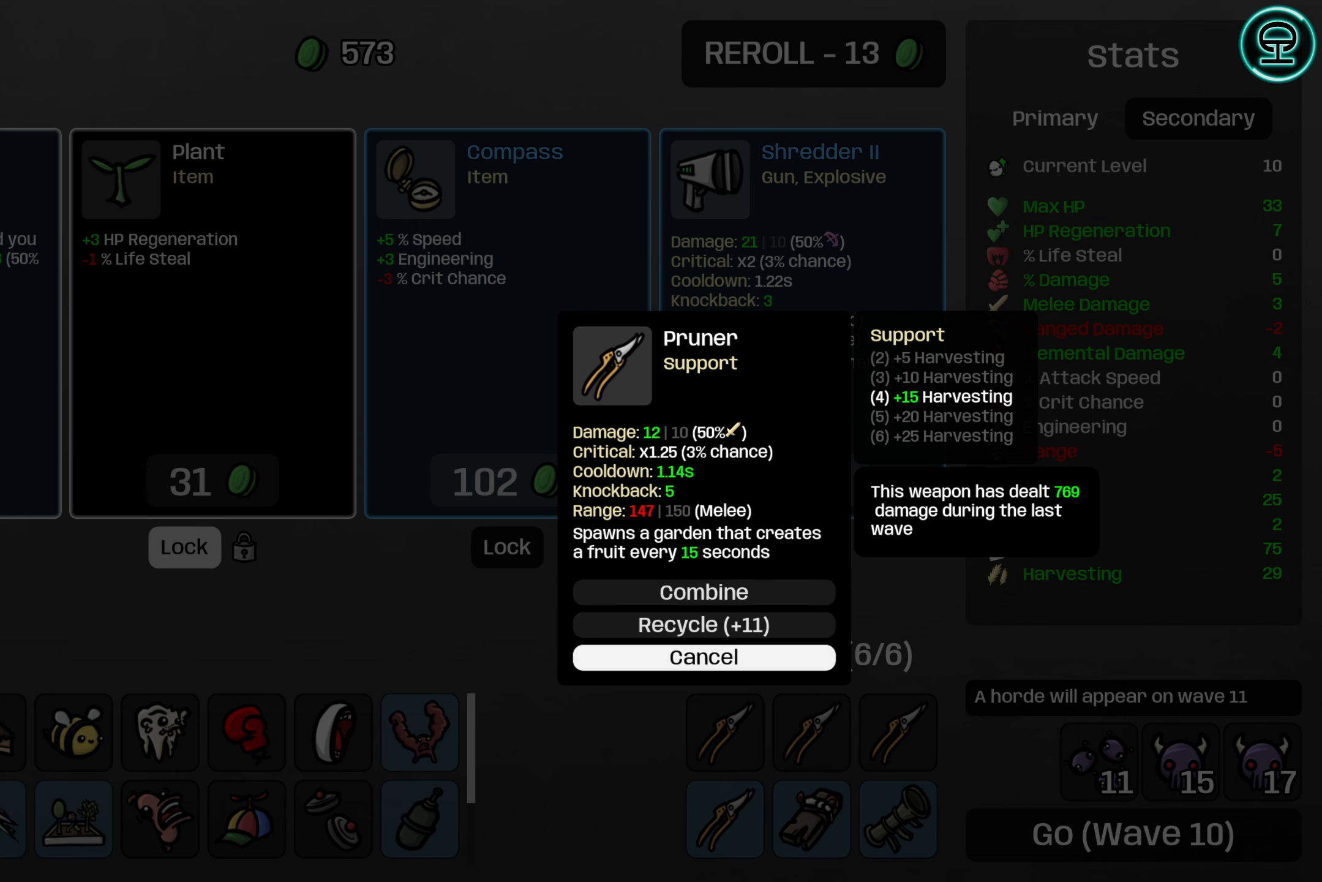
{"buttons": [], "left_stick": "center", "events": [[67, "A", "up"], [234, "DPAD_UP", "down"], [350, "DPAD_UP", "up"]]}
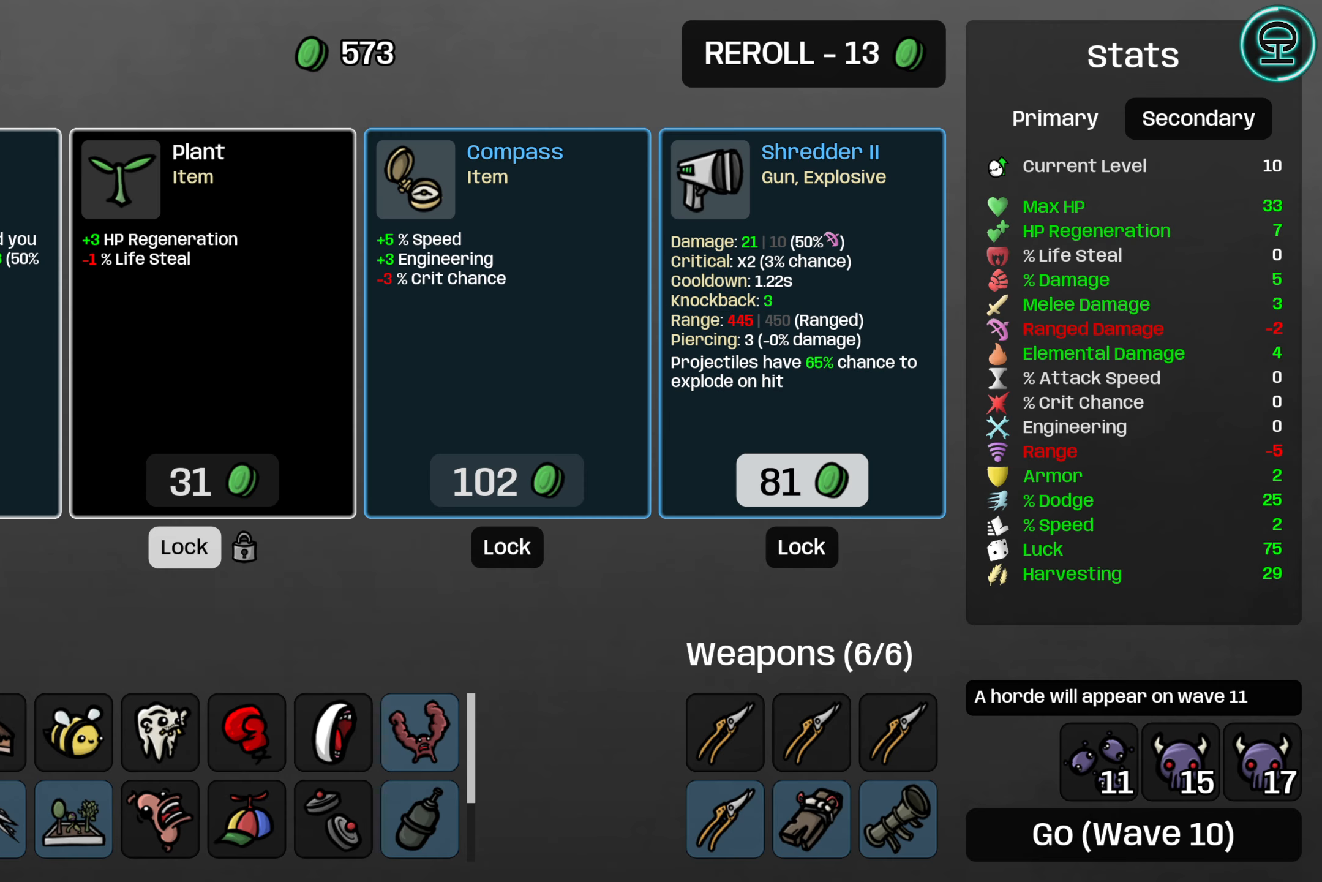
{"buttons": ["DPAD_DOWN"], "left_stick": "center", "events": [[150, "DPAD_DOWN", "down"], [234, "DPAD_DOWN", "up"], [384, "DPAD_DOWN", "down"]]}
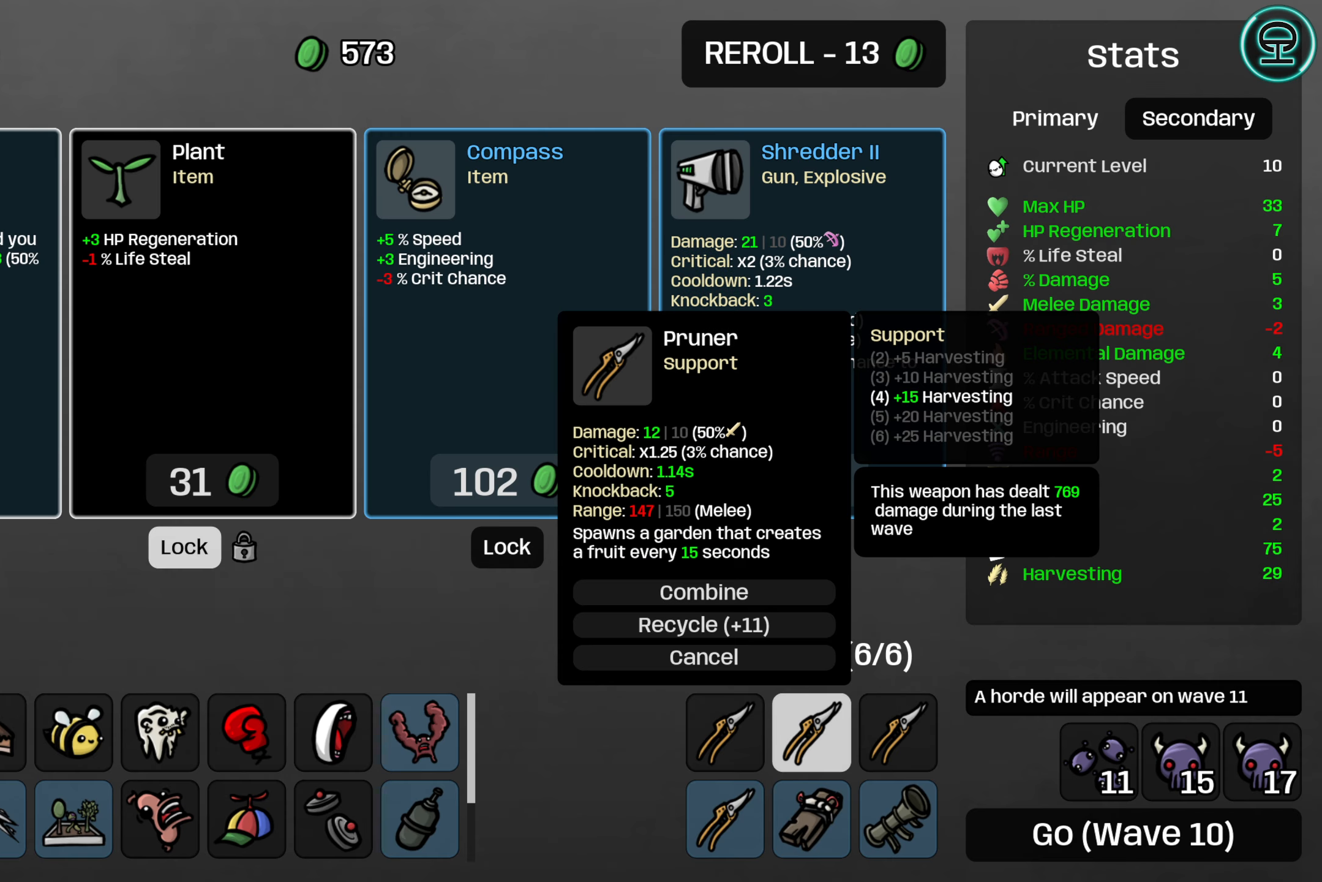
{"buttons": [], "left_stick": "center", "events": [[17, "DPAD_DOWN", "up"], [300, "DPAD_UP", "down"], [417, "DPAD_UP", "up"]]}
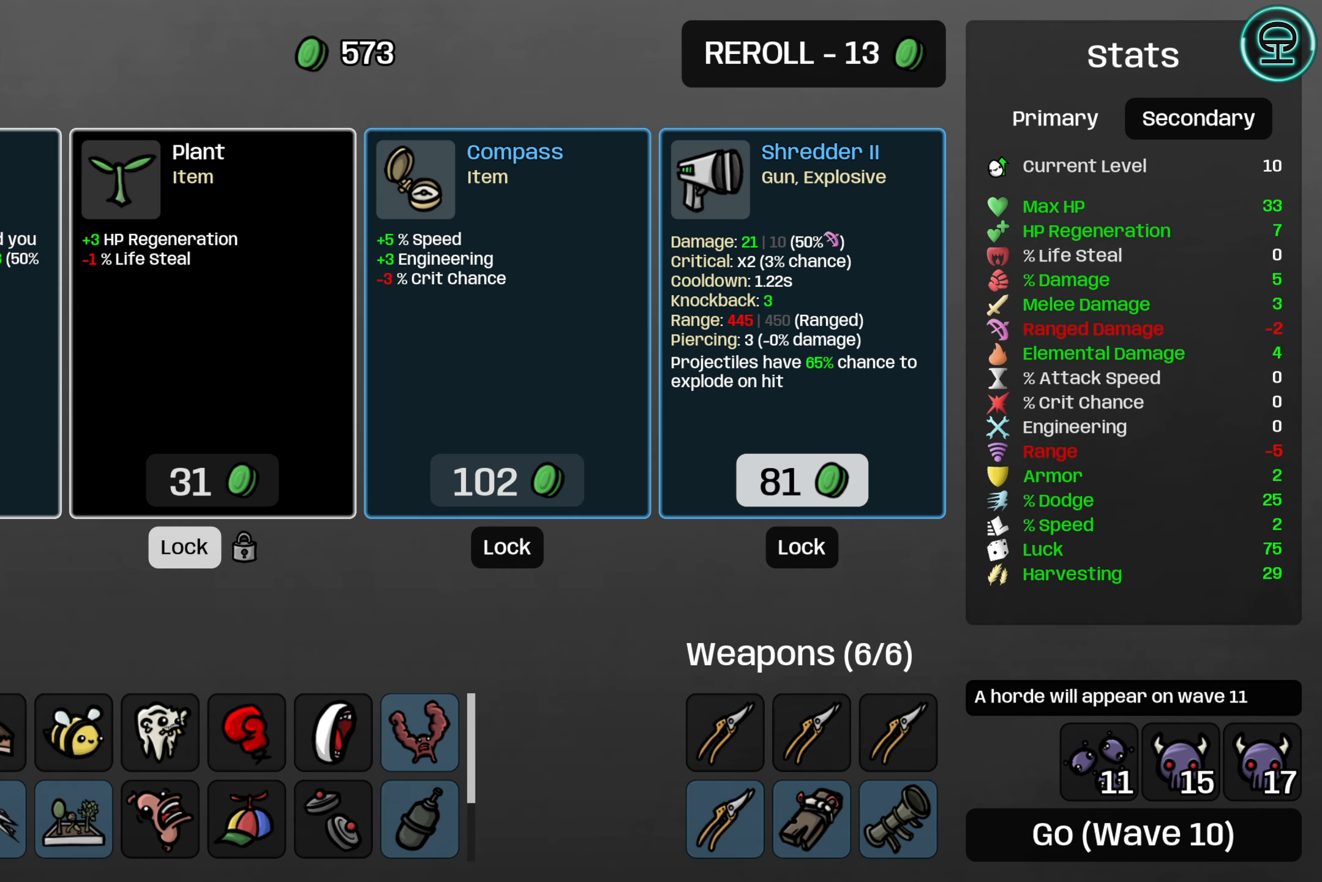
{"buttons": ["DPAD_LEFT"], "left_stick": "center", "events": [[34, "DPAD_UP", "down"], [134, "DPAD_UP", "up"], [417, "DPAD_LEFT", "down"]]}
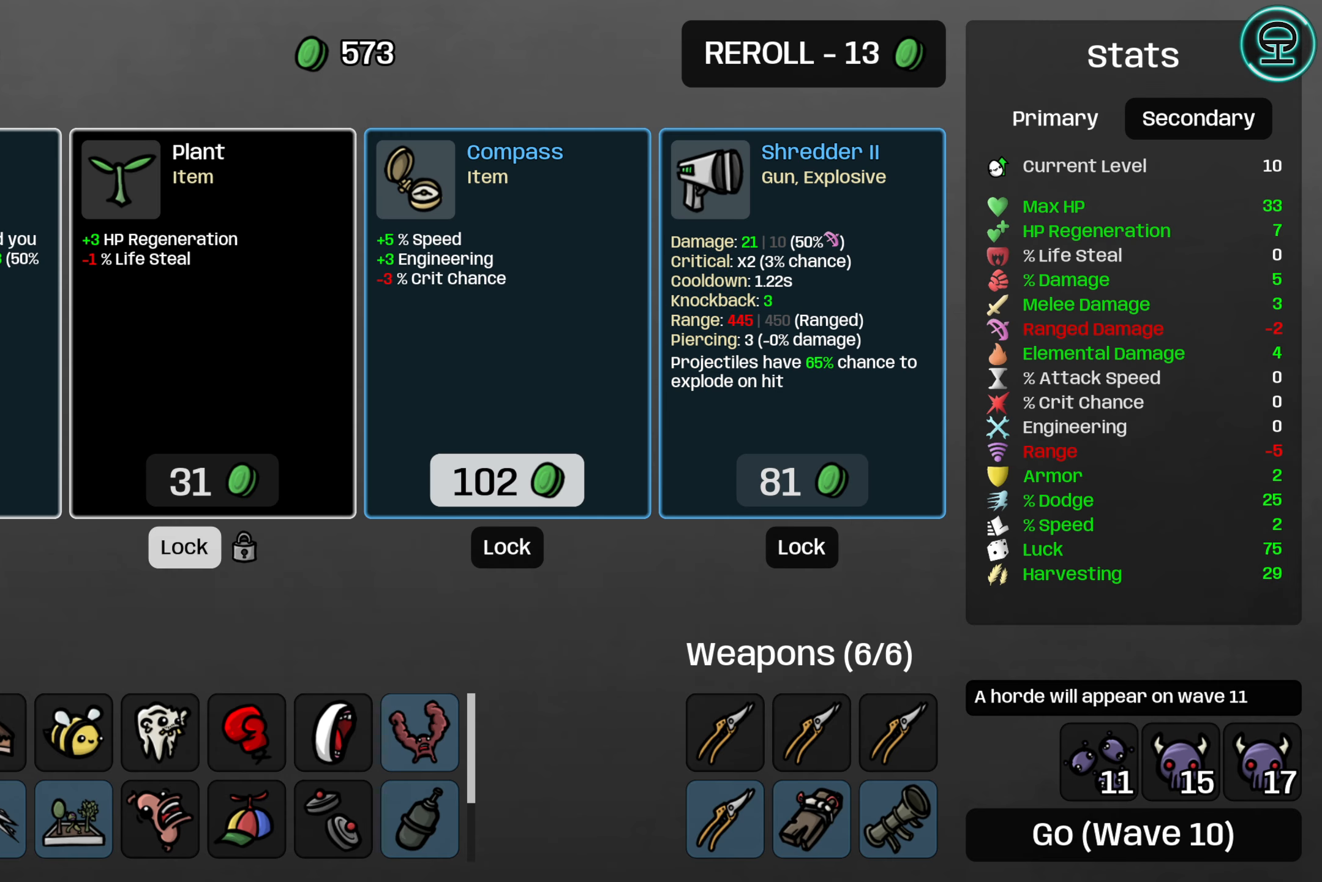
{"buttons": [], "left_stick": "center", "events": [[17, "DPAD_LEFT", "up"], [150, "DPAD_LEFT", "down"], [267, "DPAD_LEFT", "up"]]}
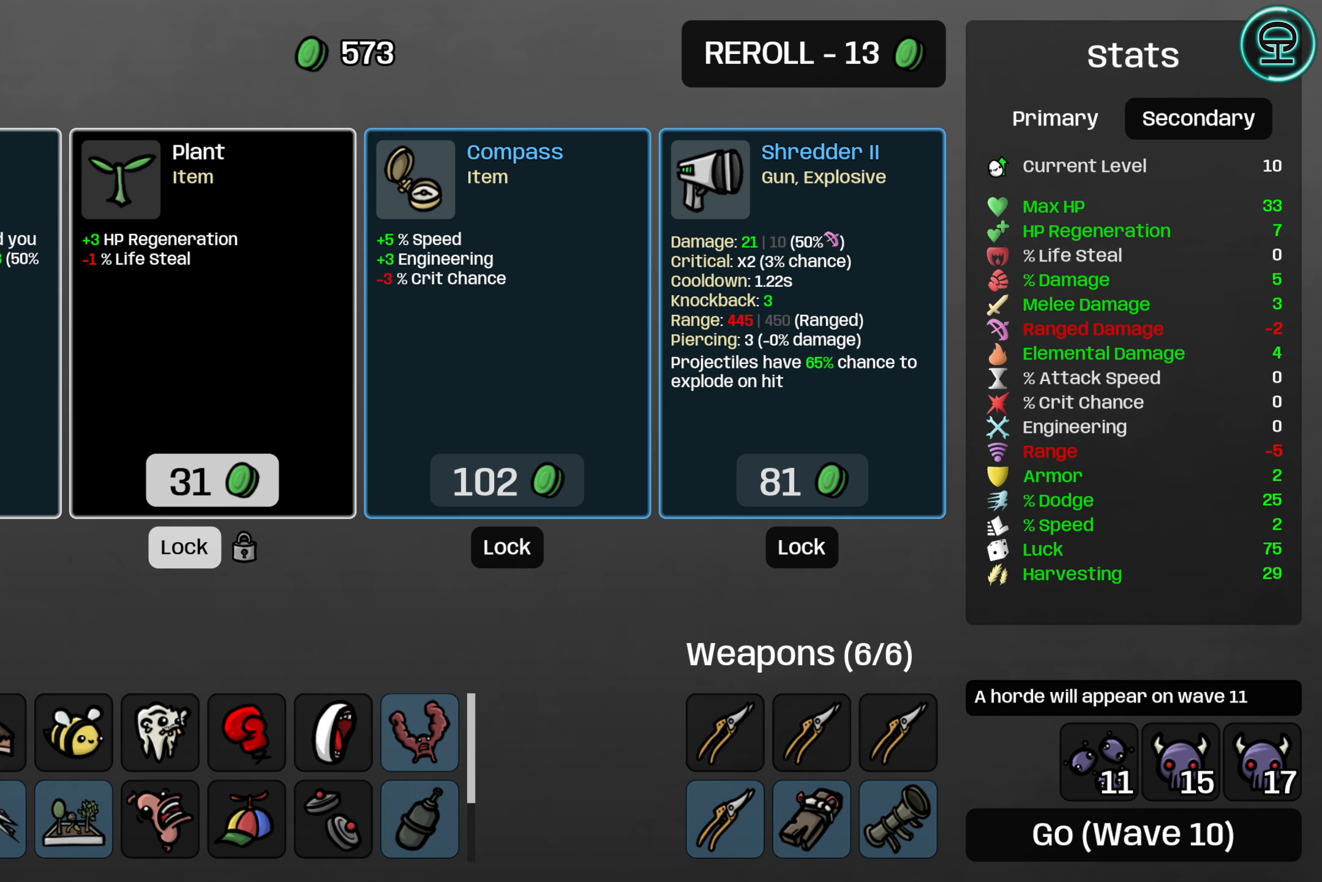
{"buttons": [], "left_stick": "center", "events": [[34, "DPAD_LEFT", "down"], [150, "DPAD_LEFT", "up"]]}
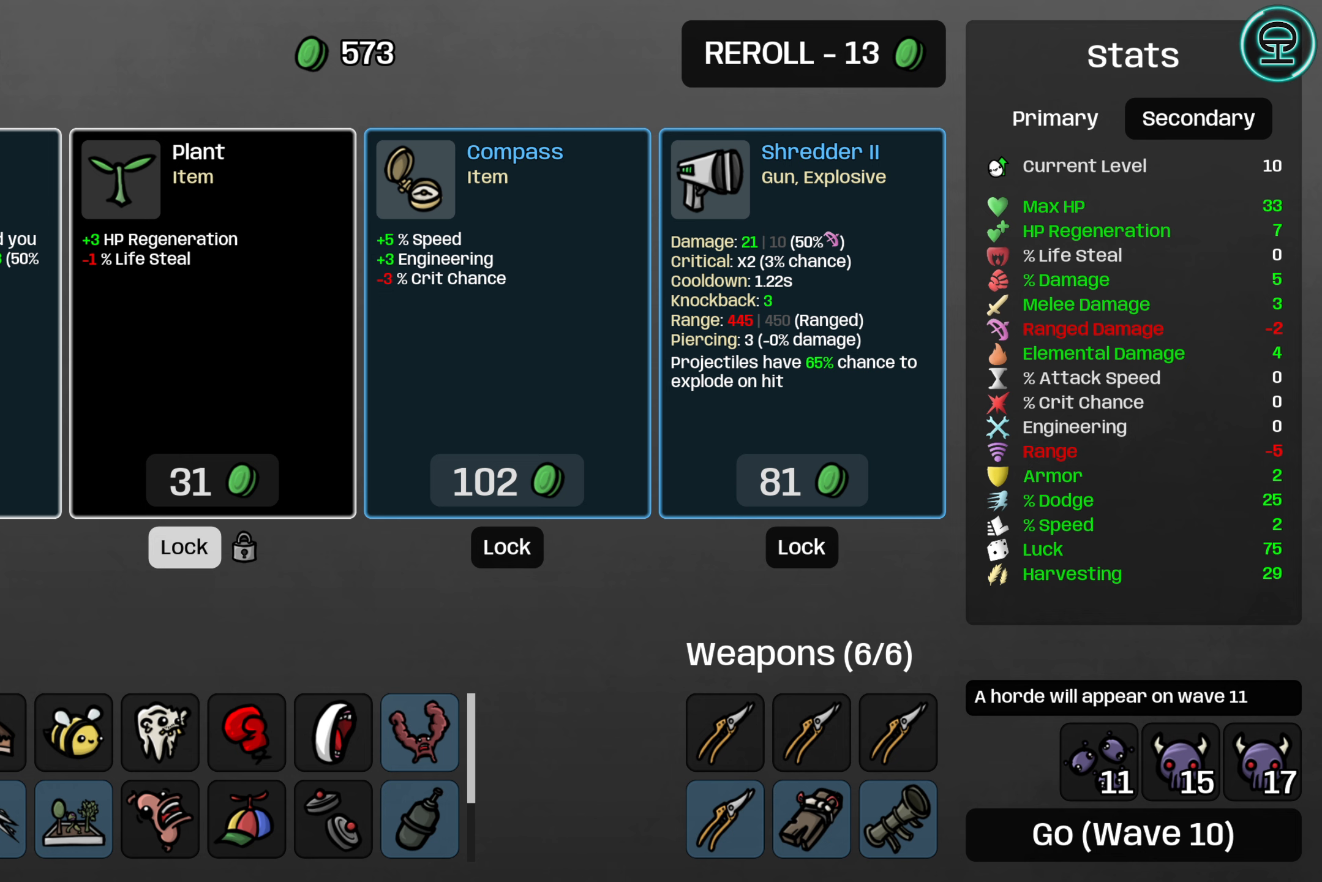
{"buttons": [], "left_stick": "center", "events": []}
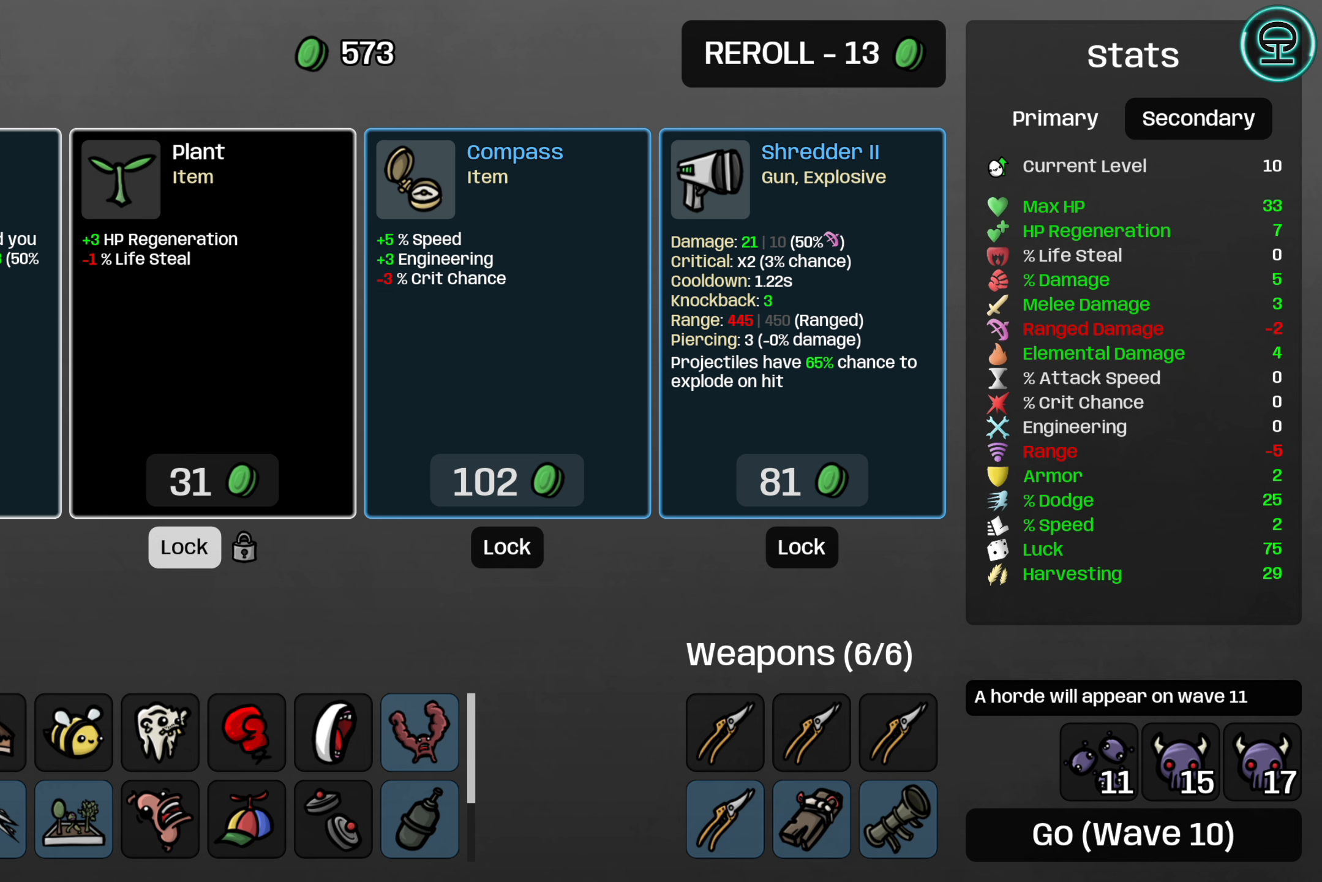
{"buttons": [], "left_stick": "center", "events": []}
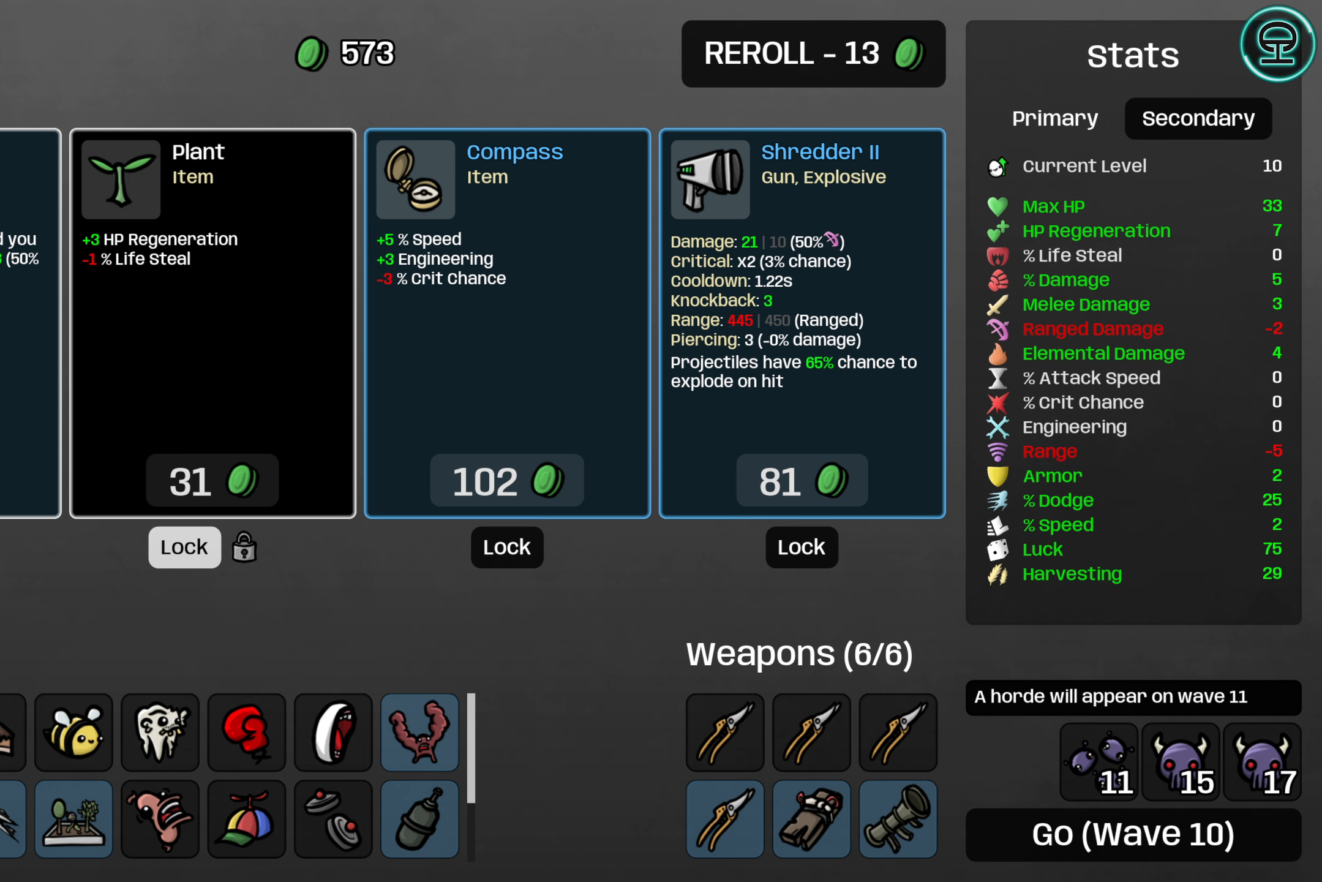
{"buttons": [], "left_stick": "center", "events": []}
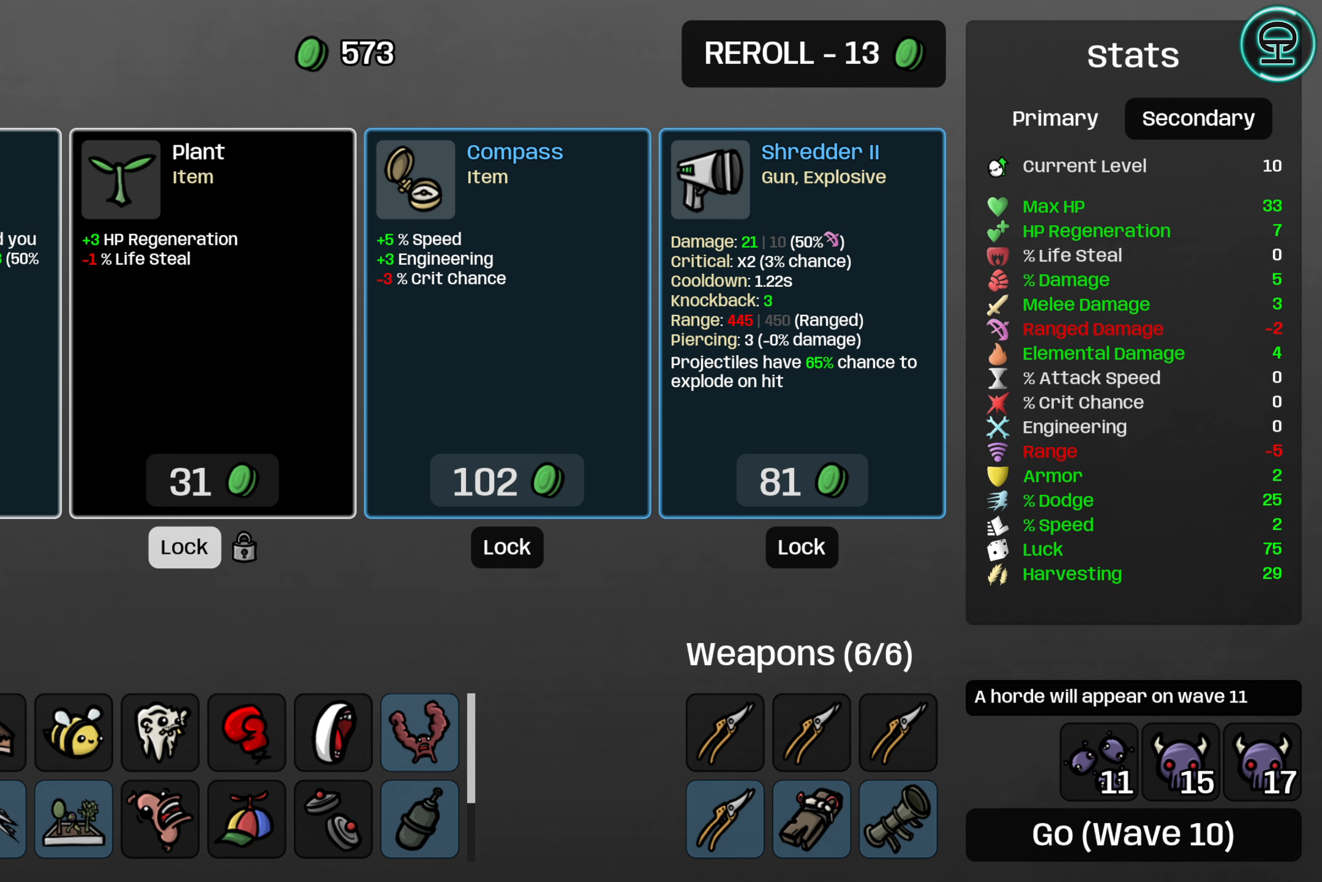
{"buttons": [], "left_stick": "center", "events": []}